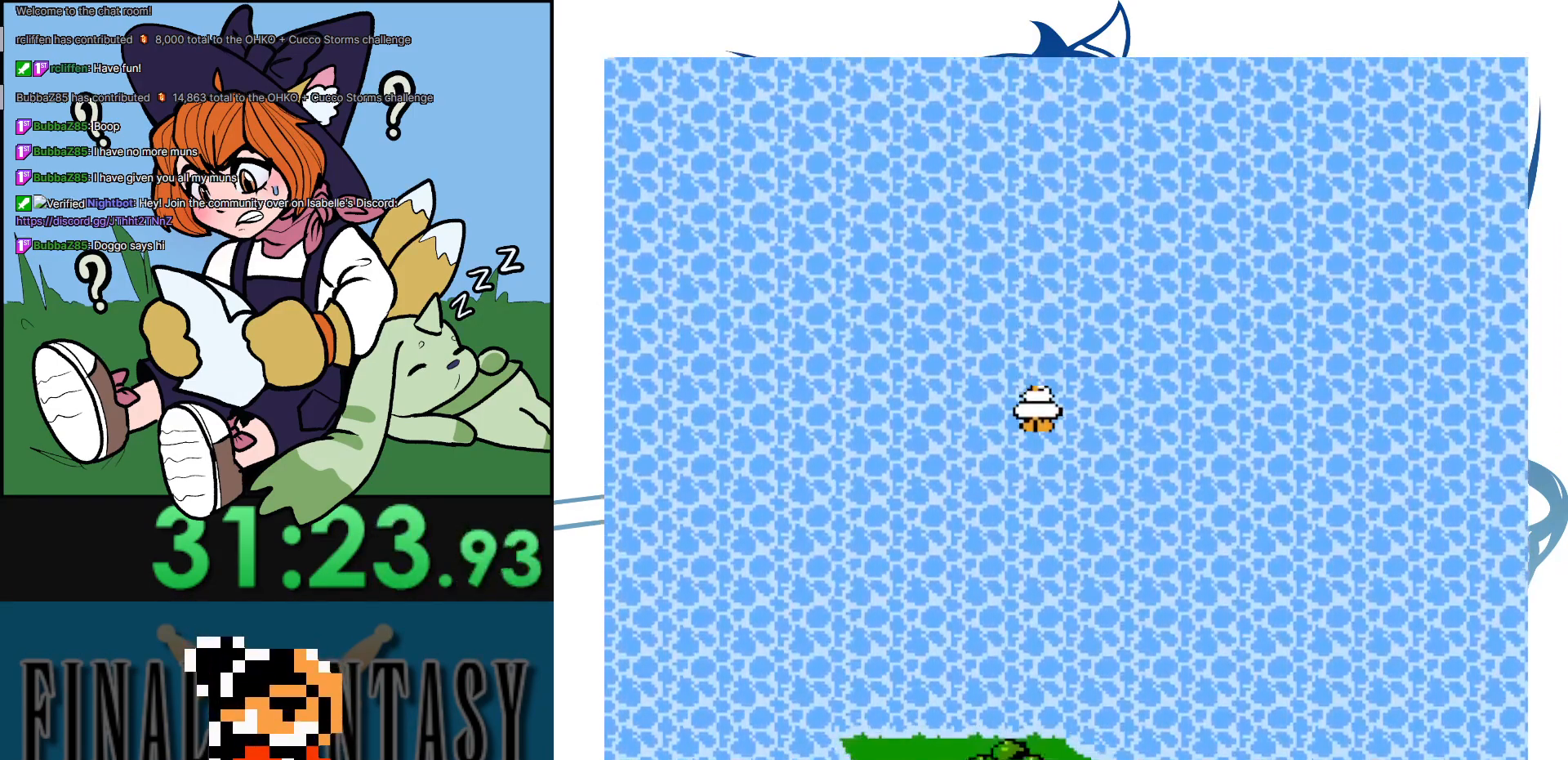
Gameplay with a controller (Nintendo layout); each line is a JSON object with the inputs held at the frame after it. "events" lists button and stick changes between this image and that frame as [ms after this image, input, new state], when the widget could be followed in between. Not read: DPAD_DOWN DPAD_UP L3 R3.
{"buttons": ["DPAD_RIGHT"], "events": [[400, "DPAD_RIGHT", "down"]]}
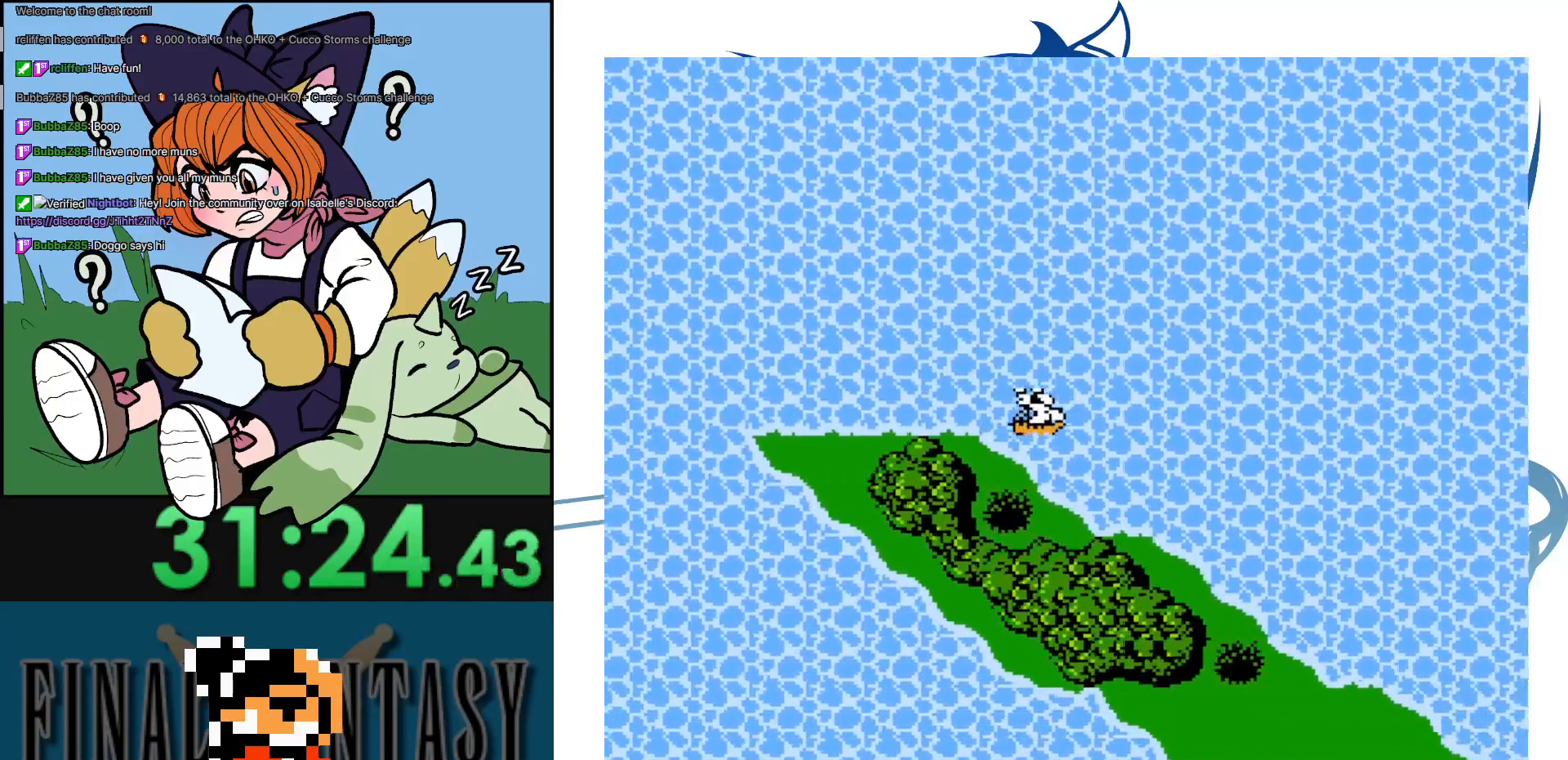
{"buttons": [], "events": [[333, "DPAD_RIGHT", "up"]]}
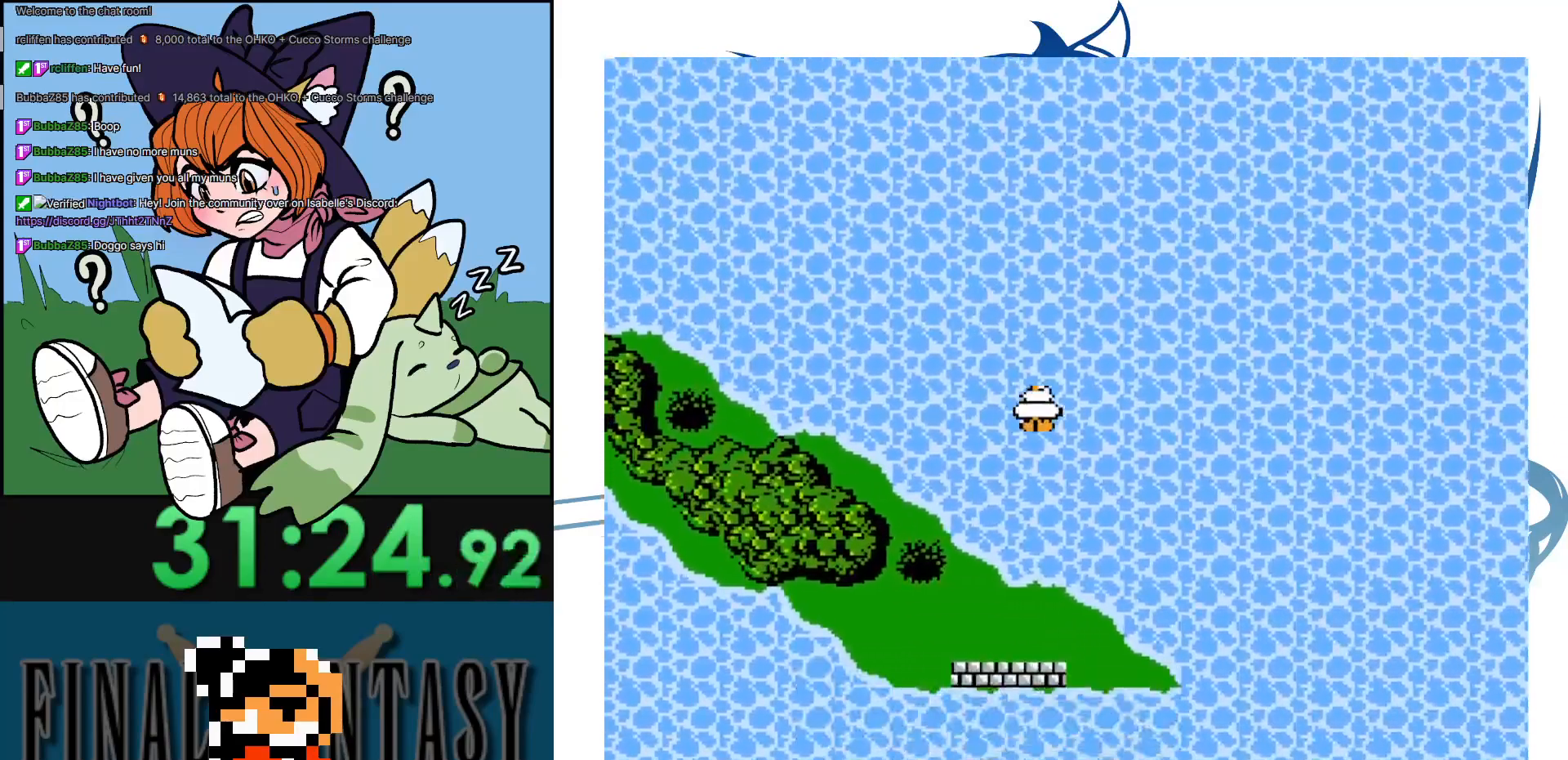
{"buttons": [], "events": [[100, "DPAD_RIGHT", "down"], [350, "DPAD_RIGHT", "up"]]}
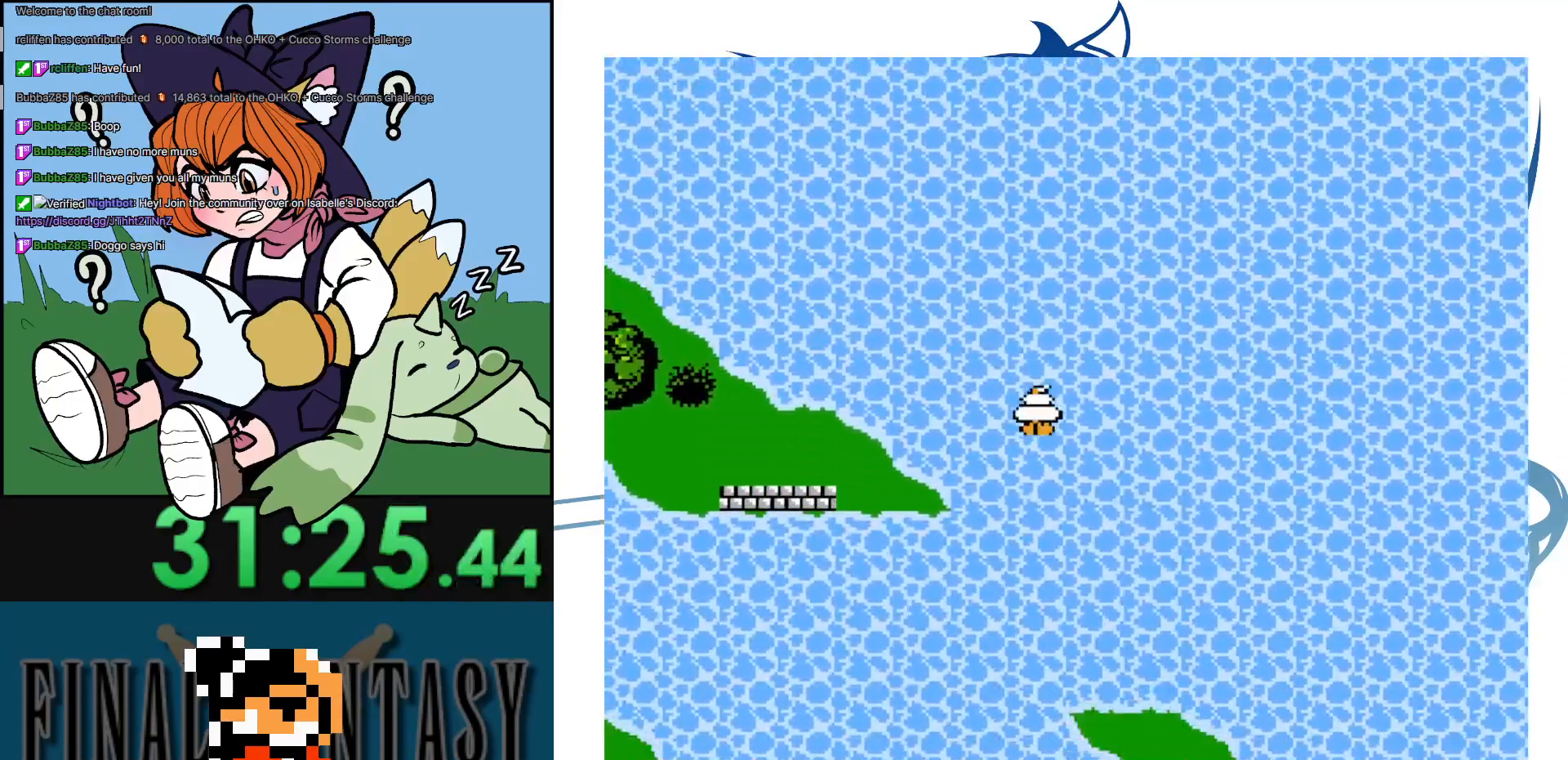
{"buttons": [], "events": [[200, "DPAD_LEFT", "down"], [483, "DPAD_LEFT", "up"]]}
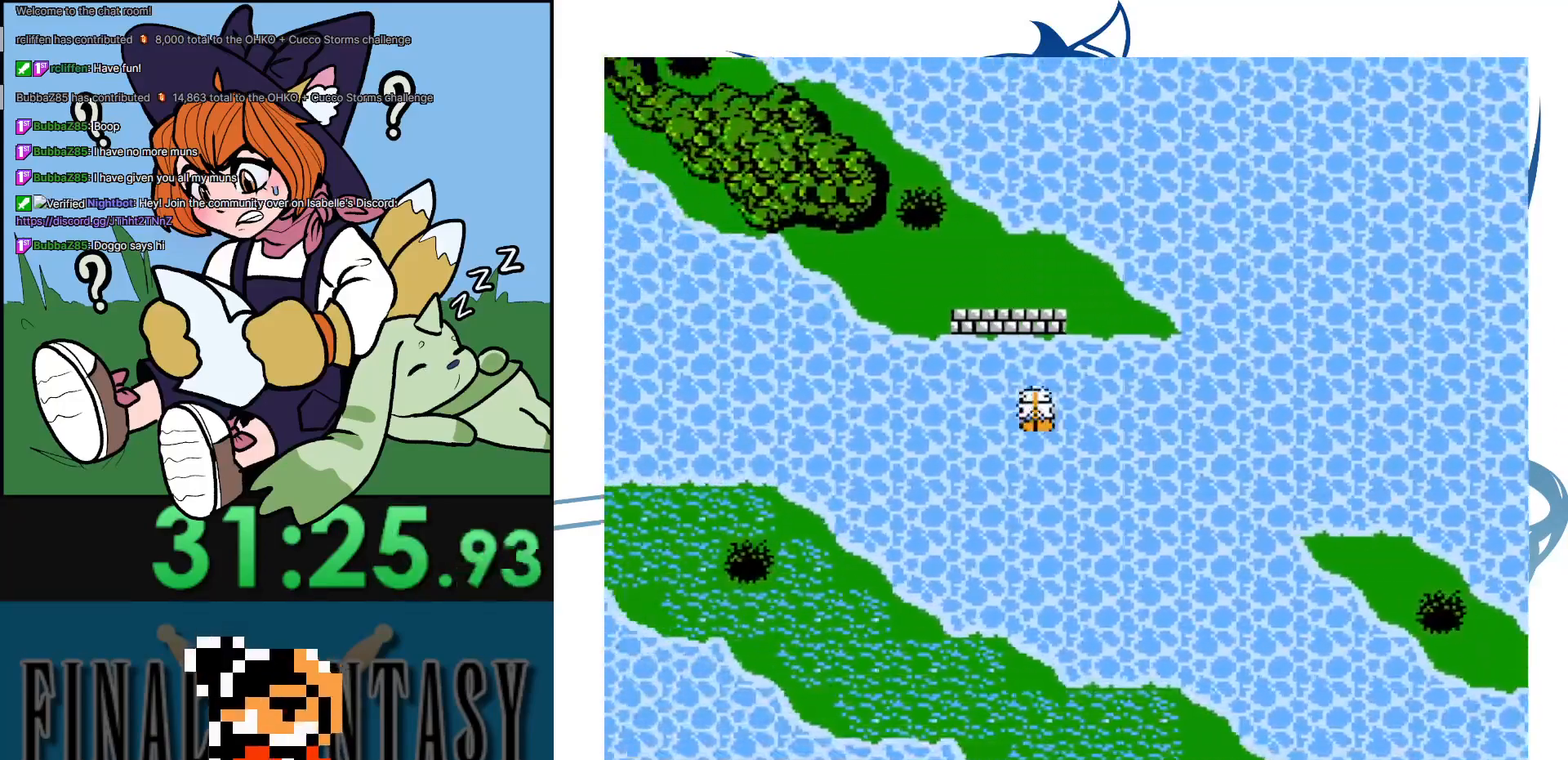
{"buttons": ["DPAD_LEFT"], "events": [[267, "DPAD_LEFT", "down"]]}
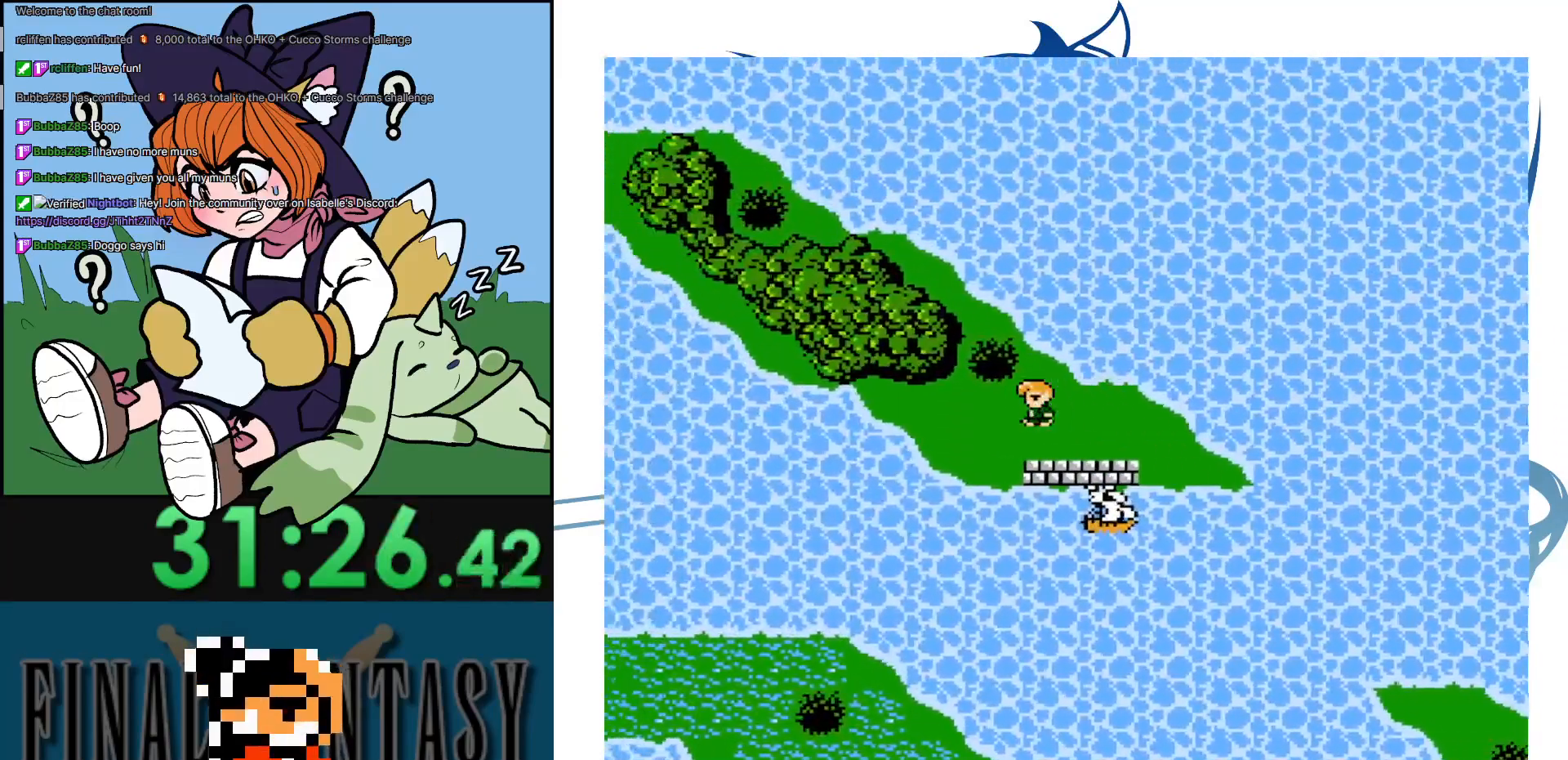
{"buttons": [], "events": [[283, "DPAD_LEFT", "up"]]}
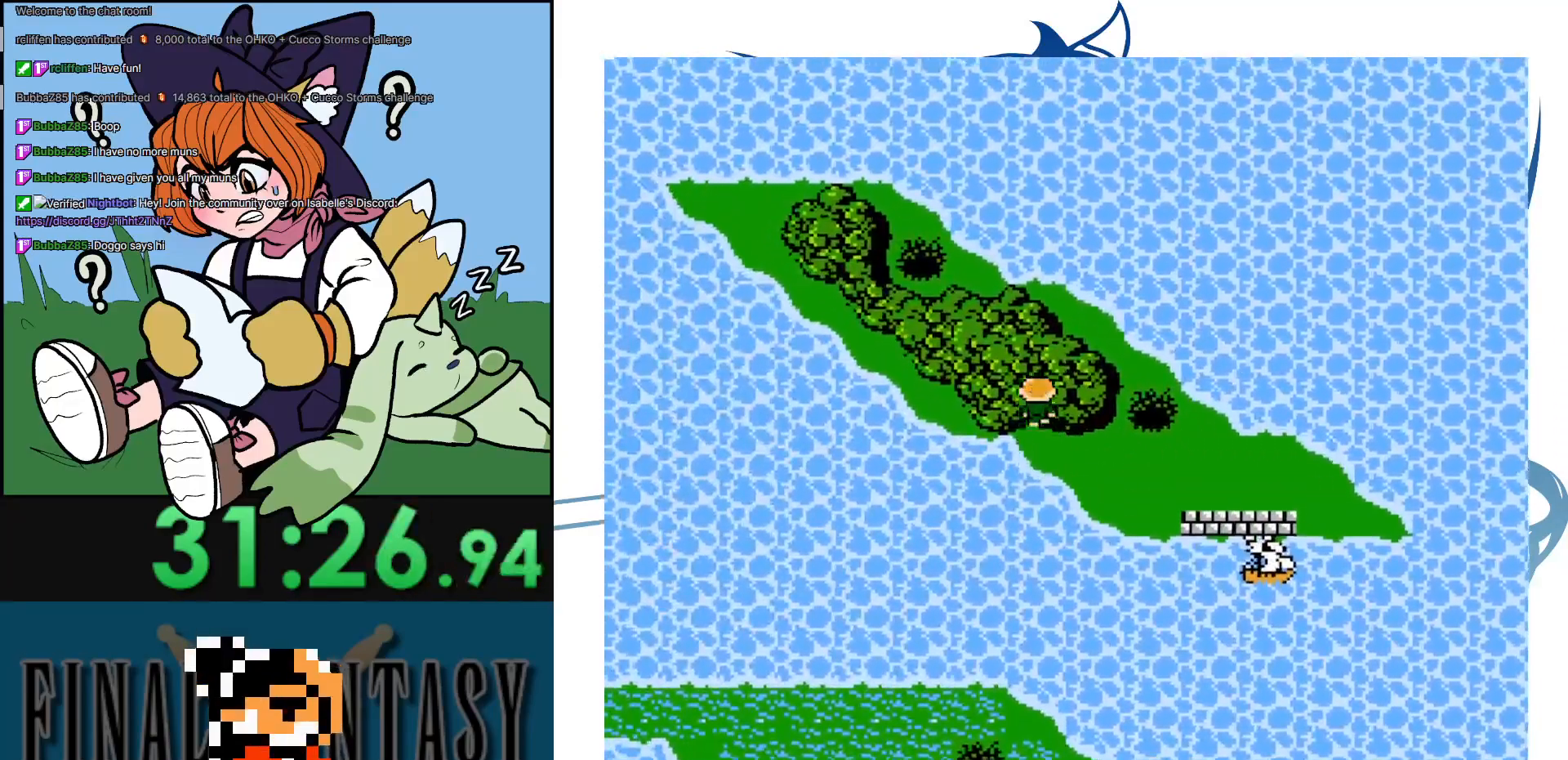
{"buttons": [], "events": [[17, "DPAD_LEFT", "down"], [183, "DPAD_LEFT", "up"]]}
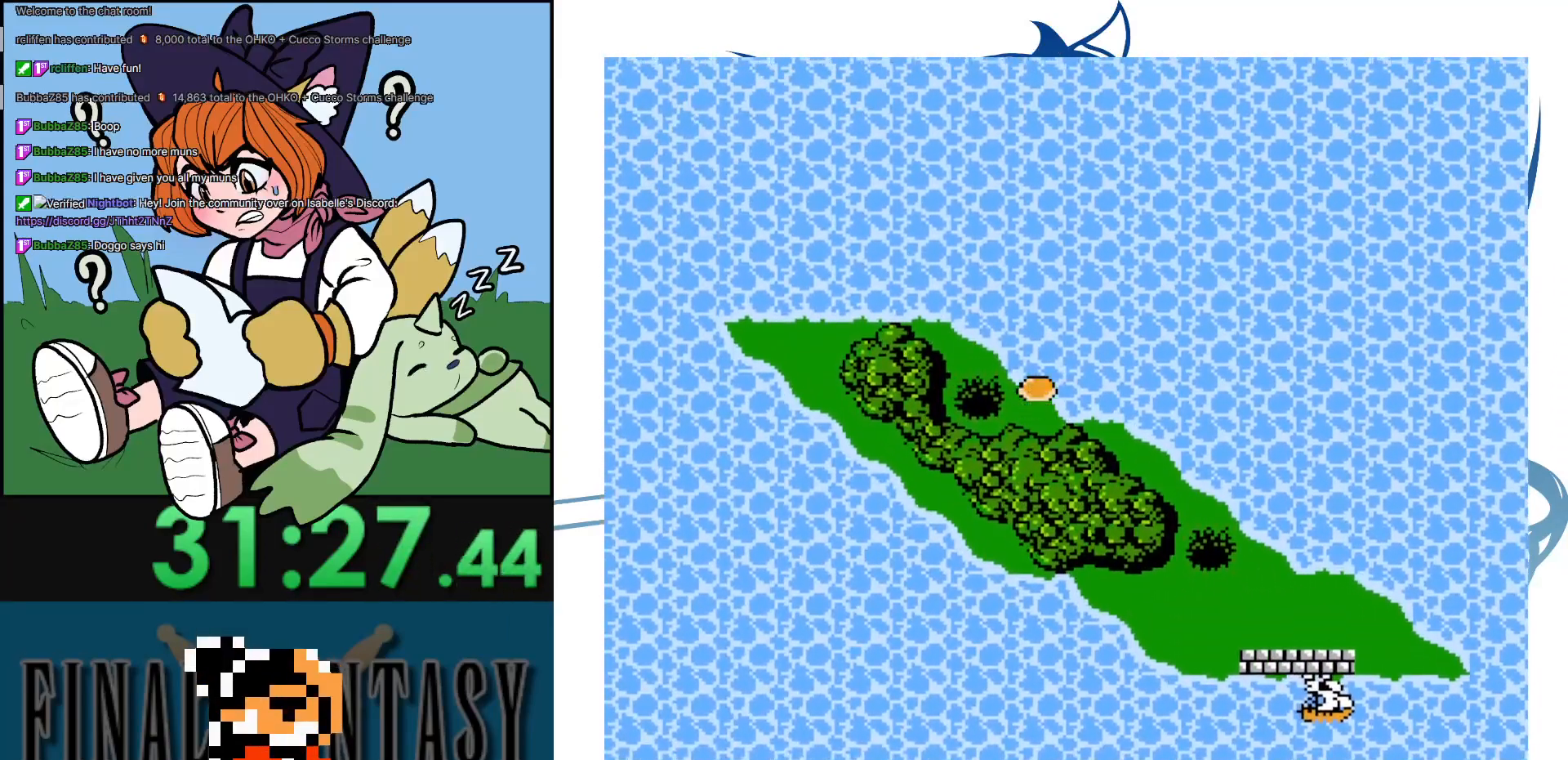
{"buttons": [], "events": [[67, "DPAD_LEFT", "down"], [200, "DPAD_LEFT", "up"]]}
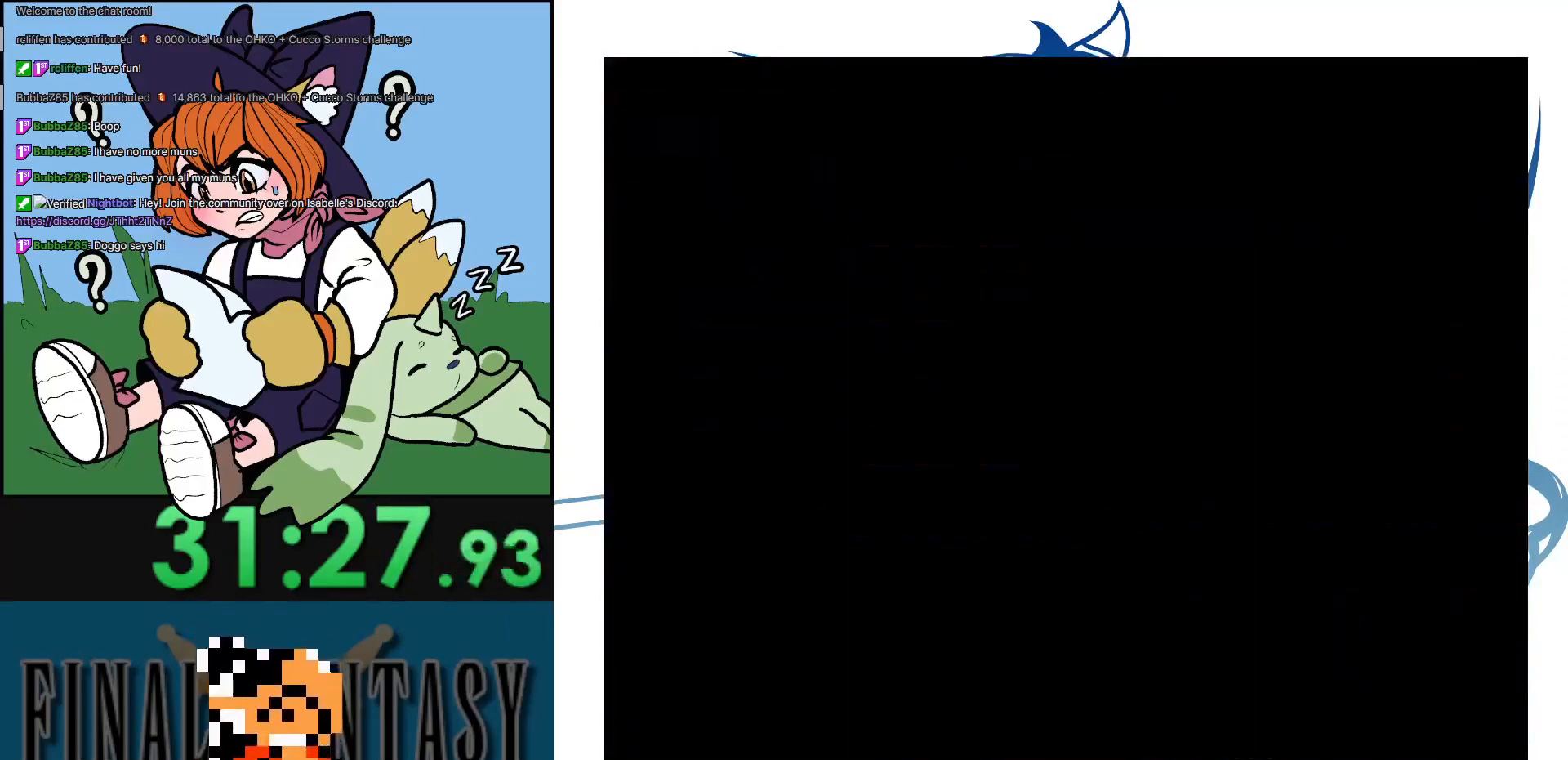
{"buttons": [], "events": []}
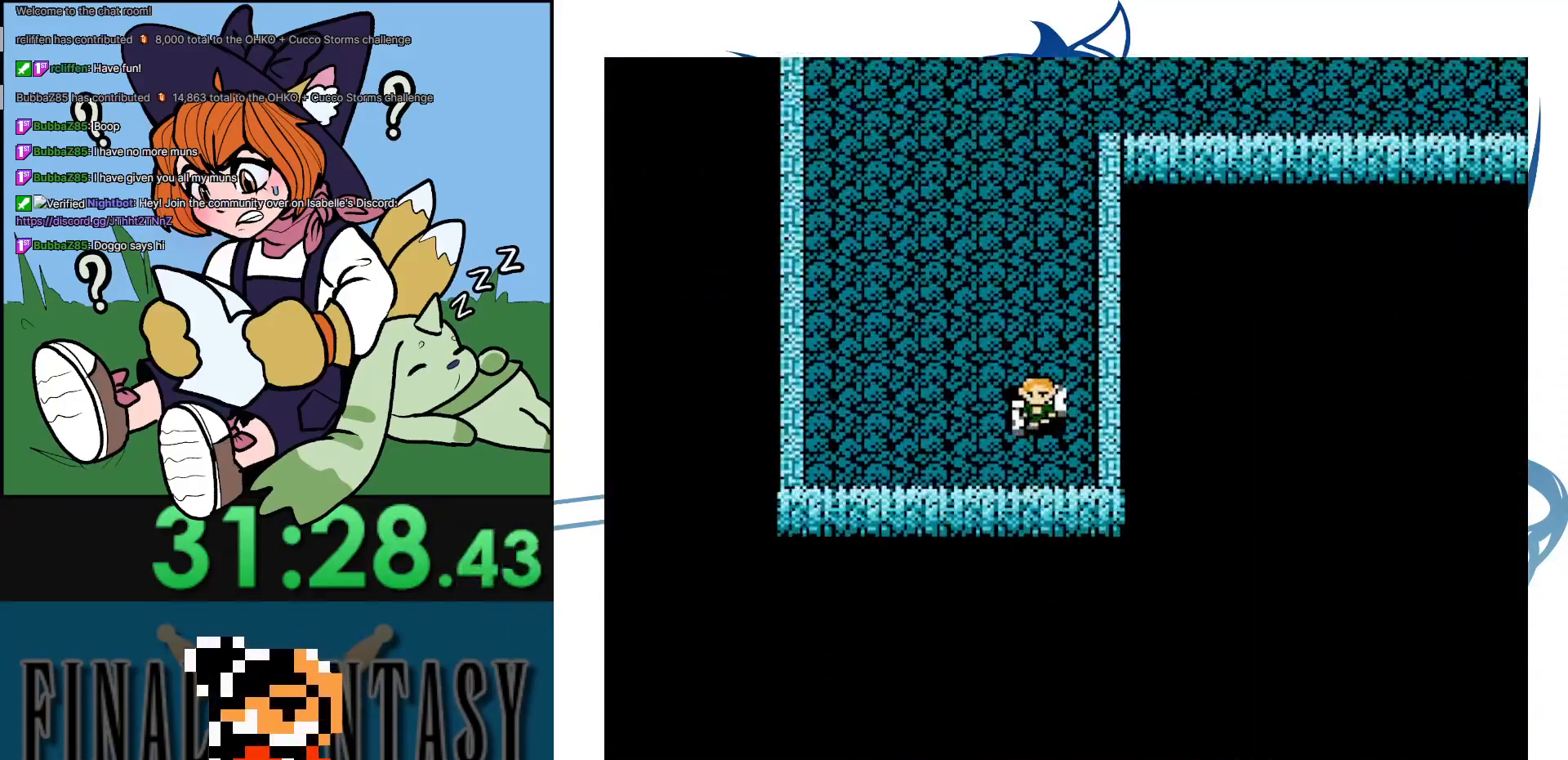
{"buttons": [], "events": []}
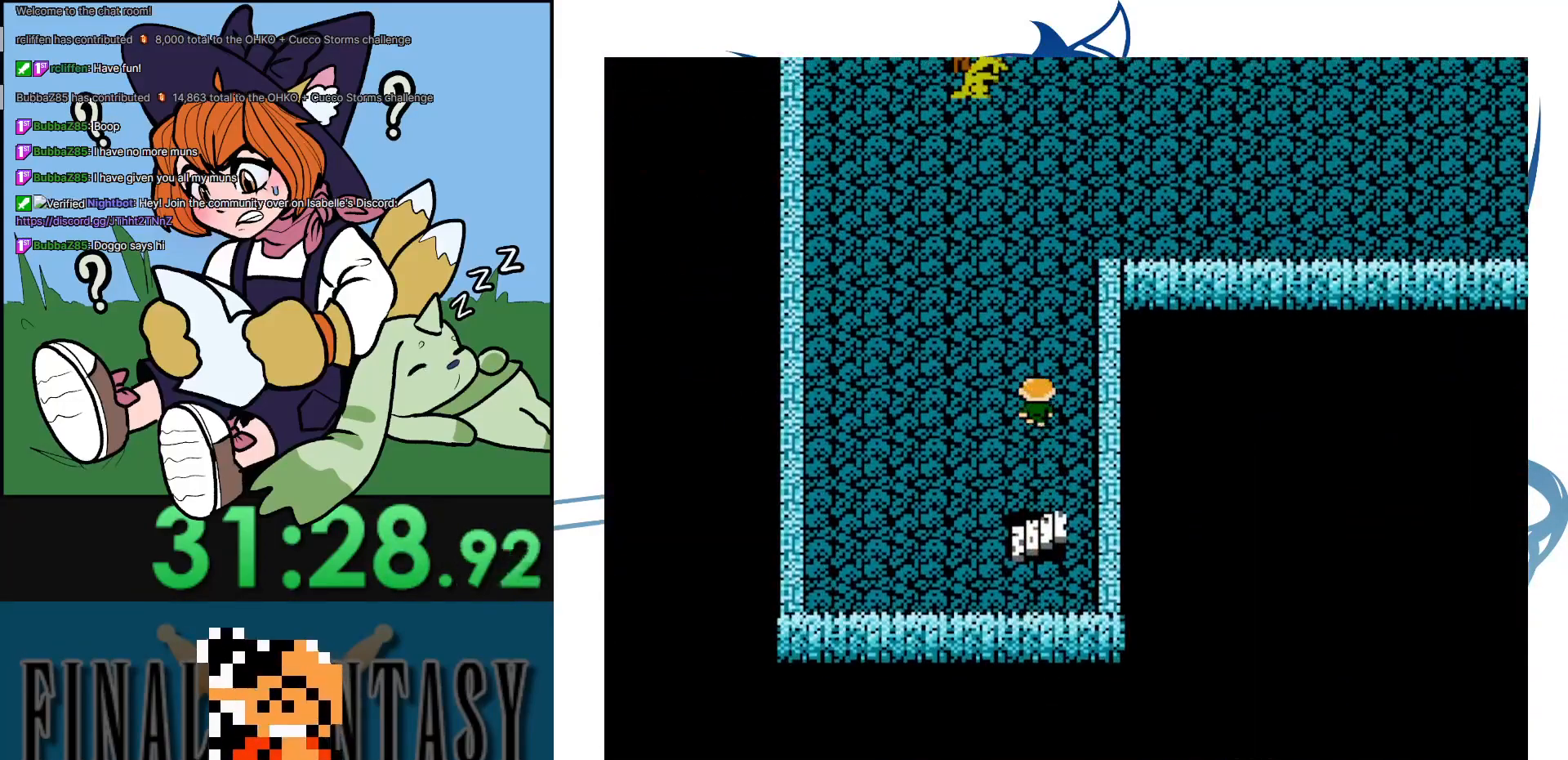
{"buttons": ["DPAD_RIGHT"], "events": [[483, "DPAD_RIGHT", "down"]]}
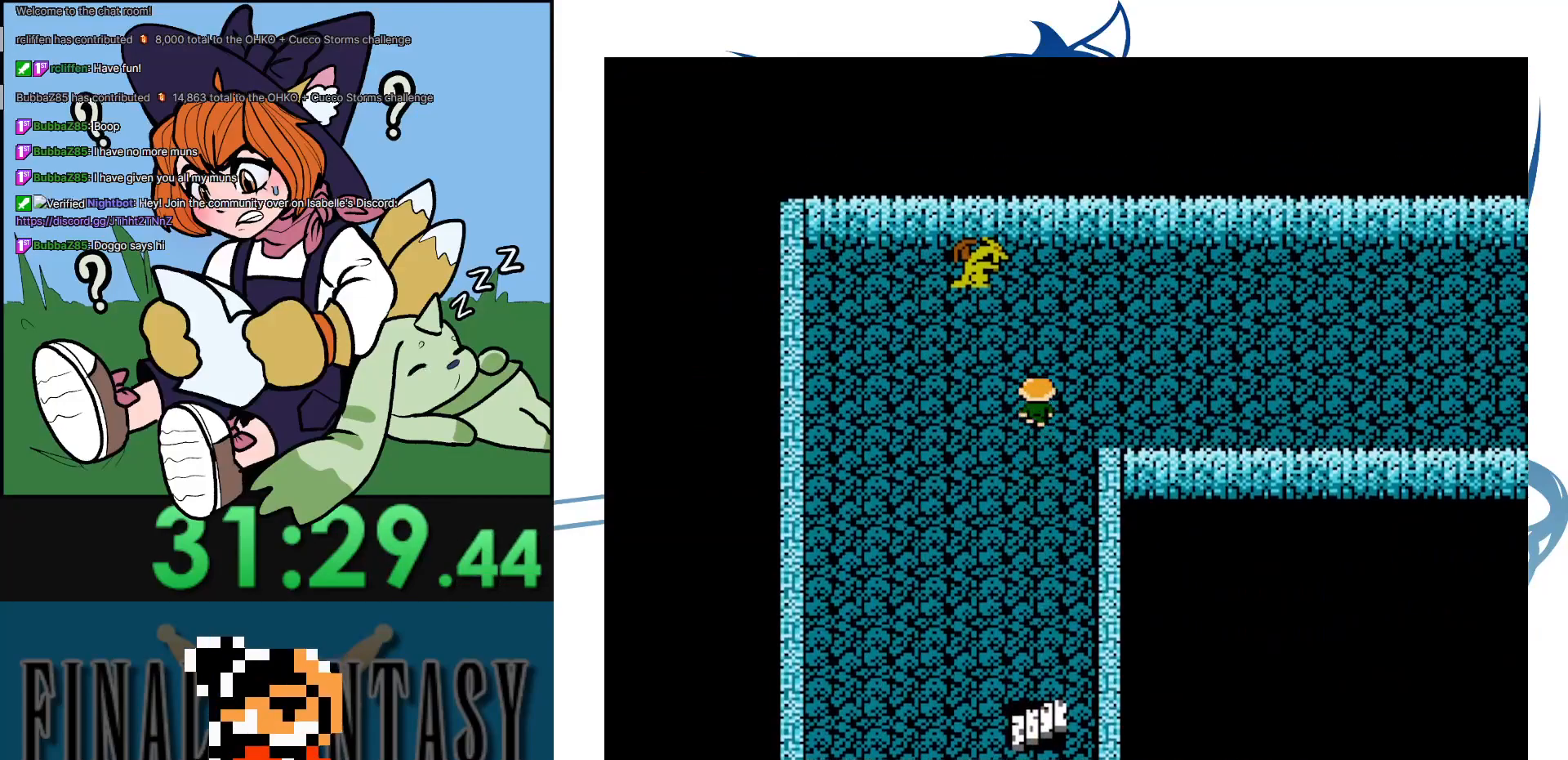
{"buttons": [], "events": [[83, "DPAD_RIGHT", "up"]]}
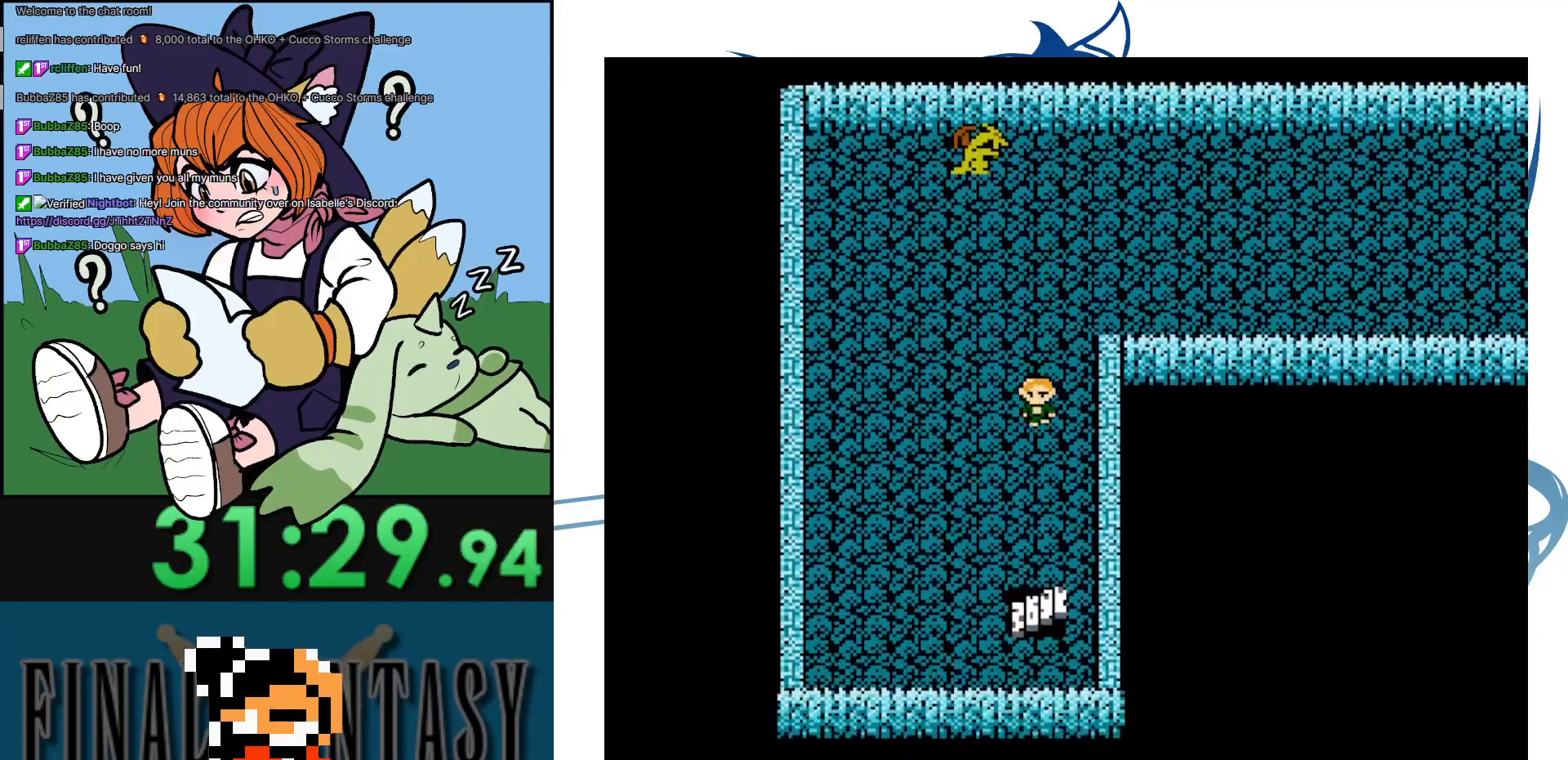
{"buttons": [], "events": []}
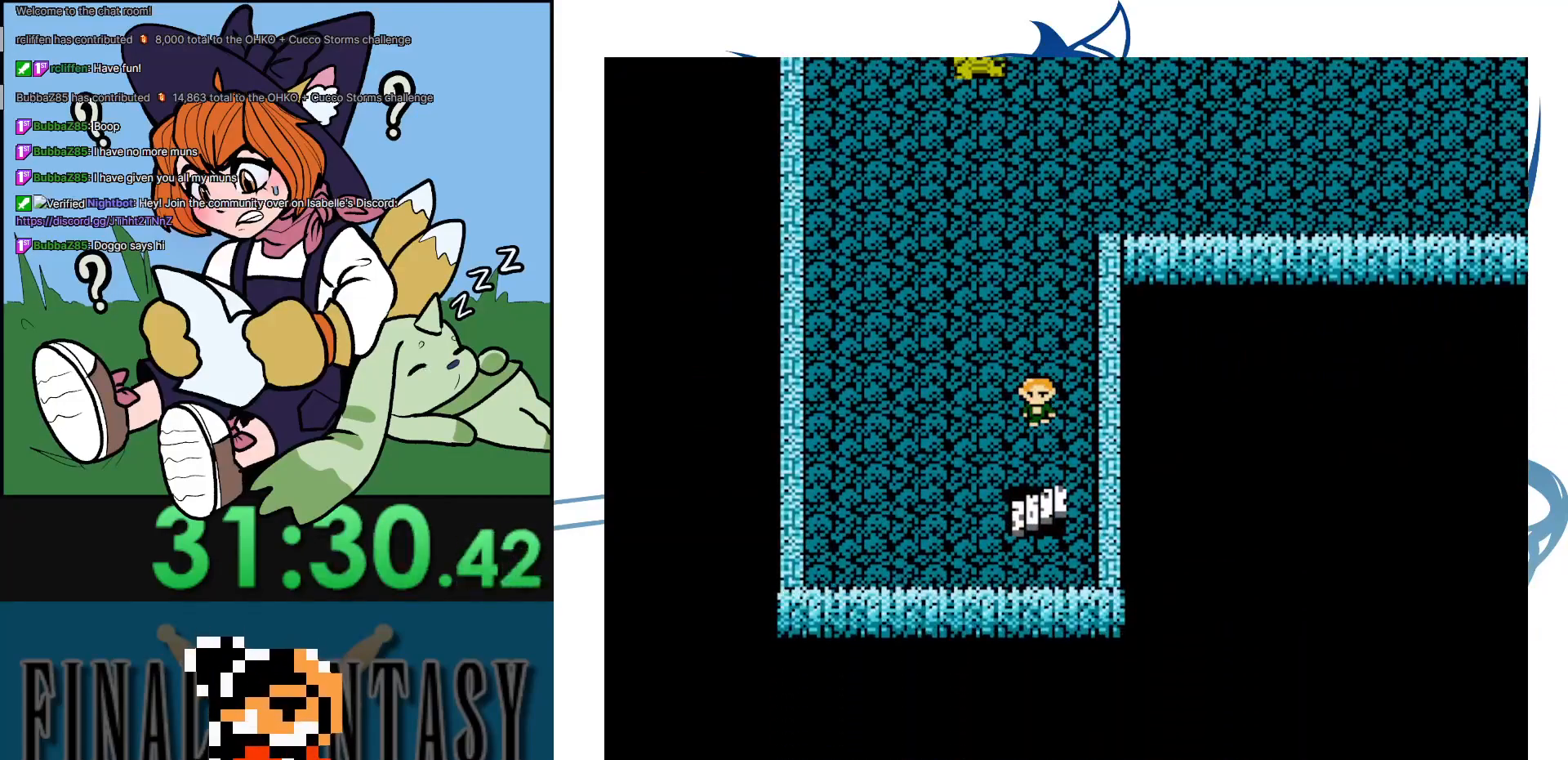
{"buttons": [], "events": []}
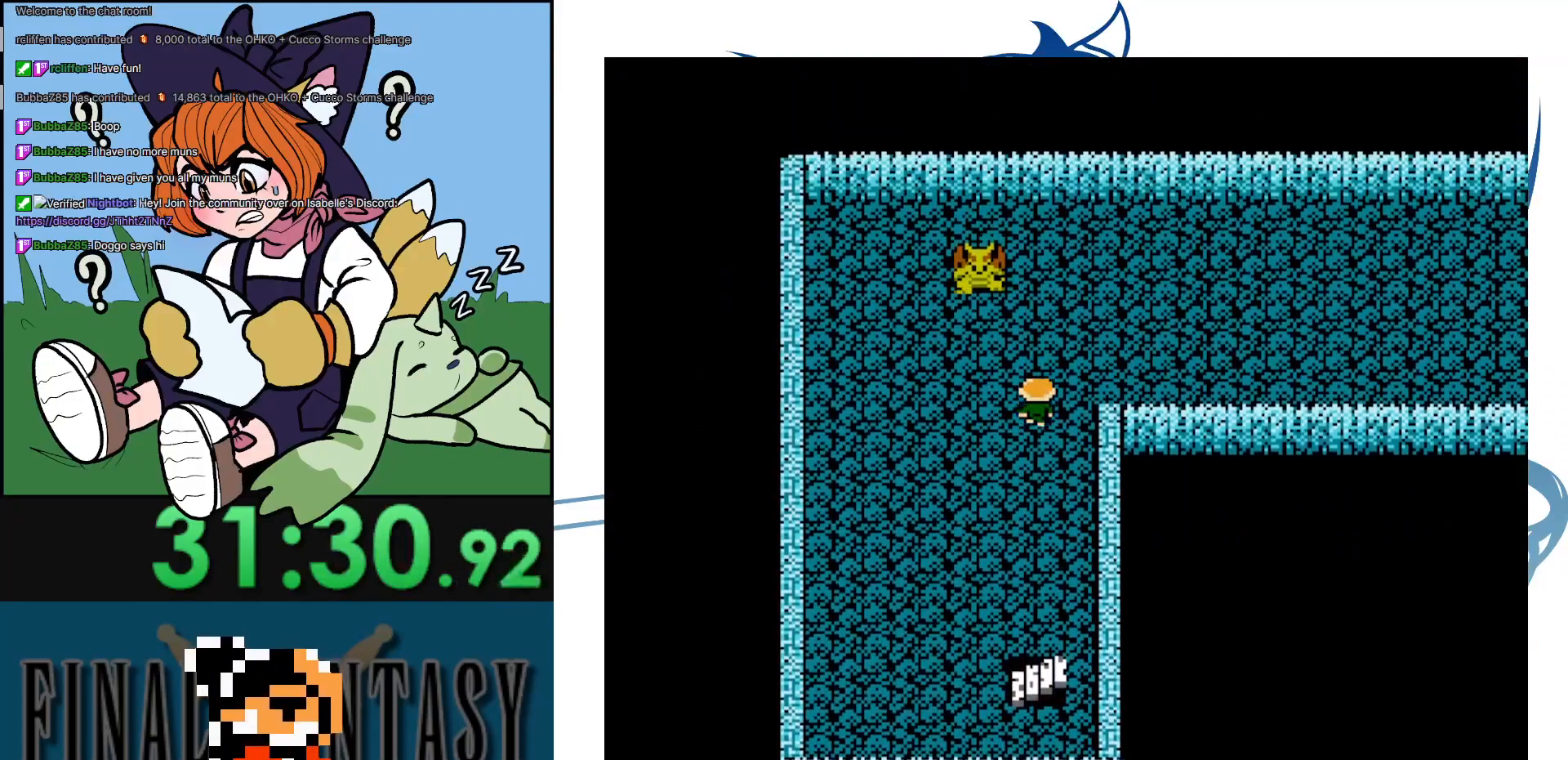
{"buttons": ["DPAD_RIGHT"], "events": [[50, "DPAD_RIGHT", "down"]]}
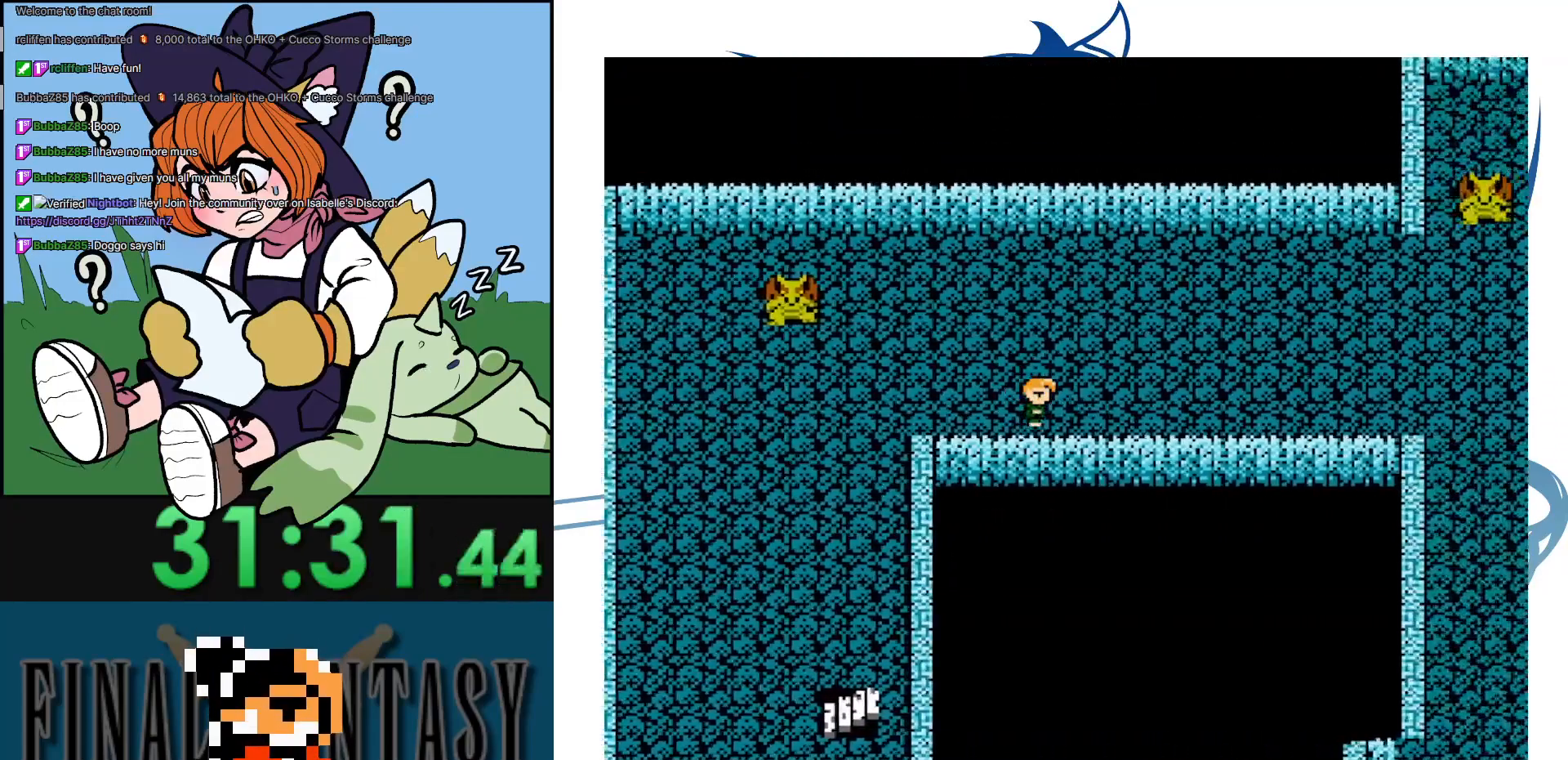
{"buttons": ["DPAD_RIGHT"], "events": []}
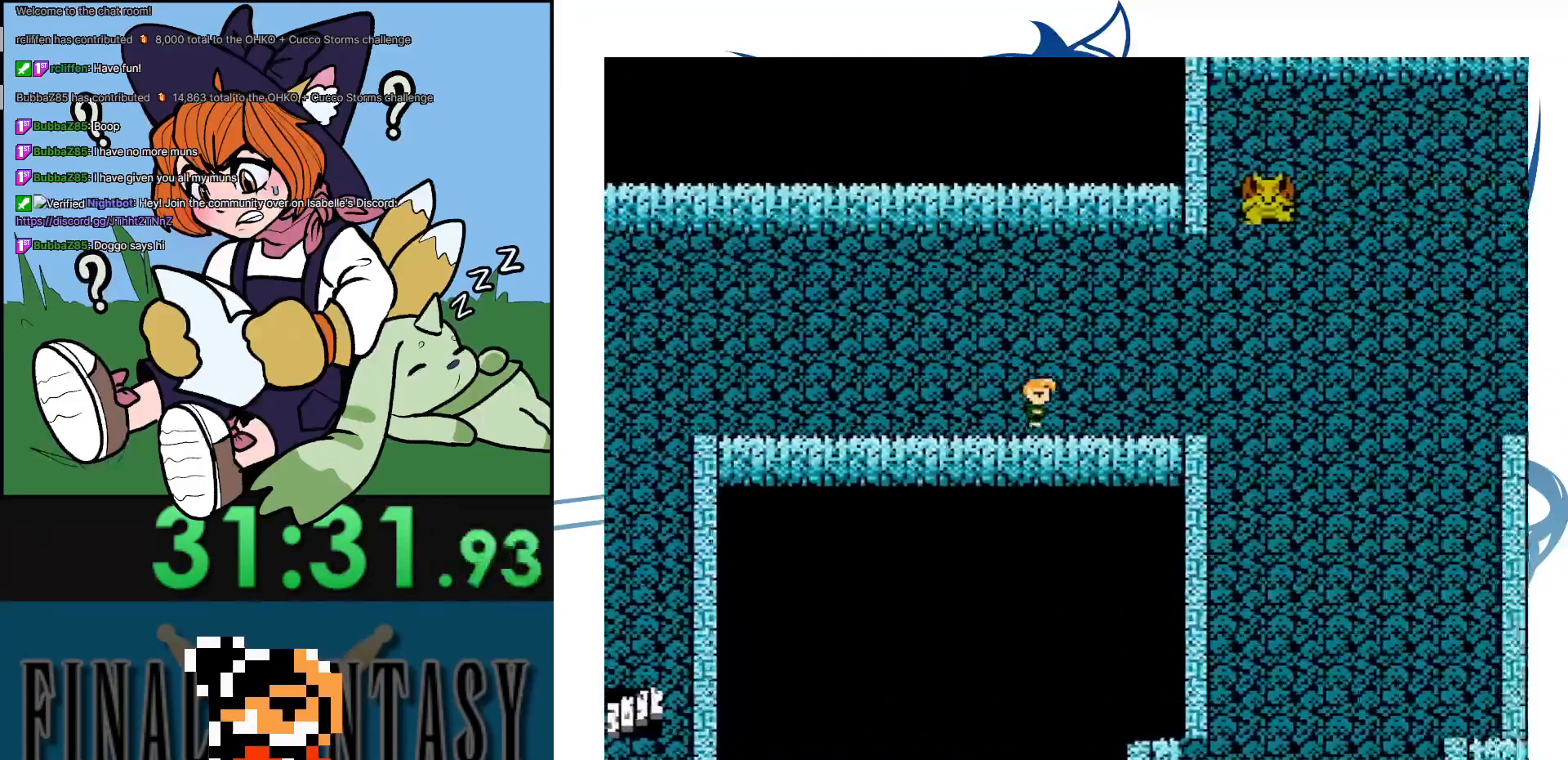
{"buttons": [], "events": [[417, "DPAD_RIGHT", "up"]]}
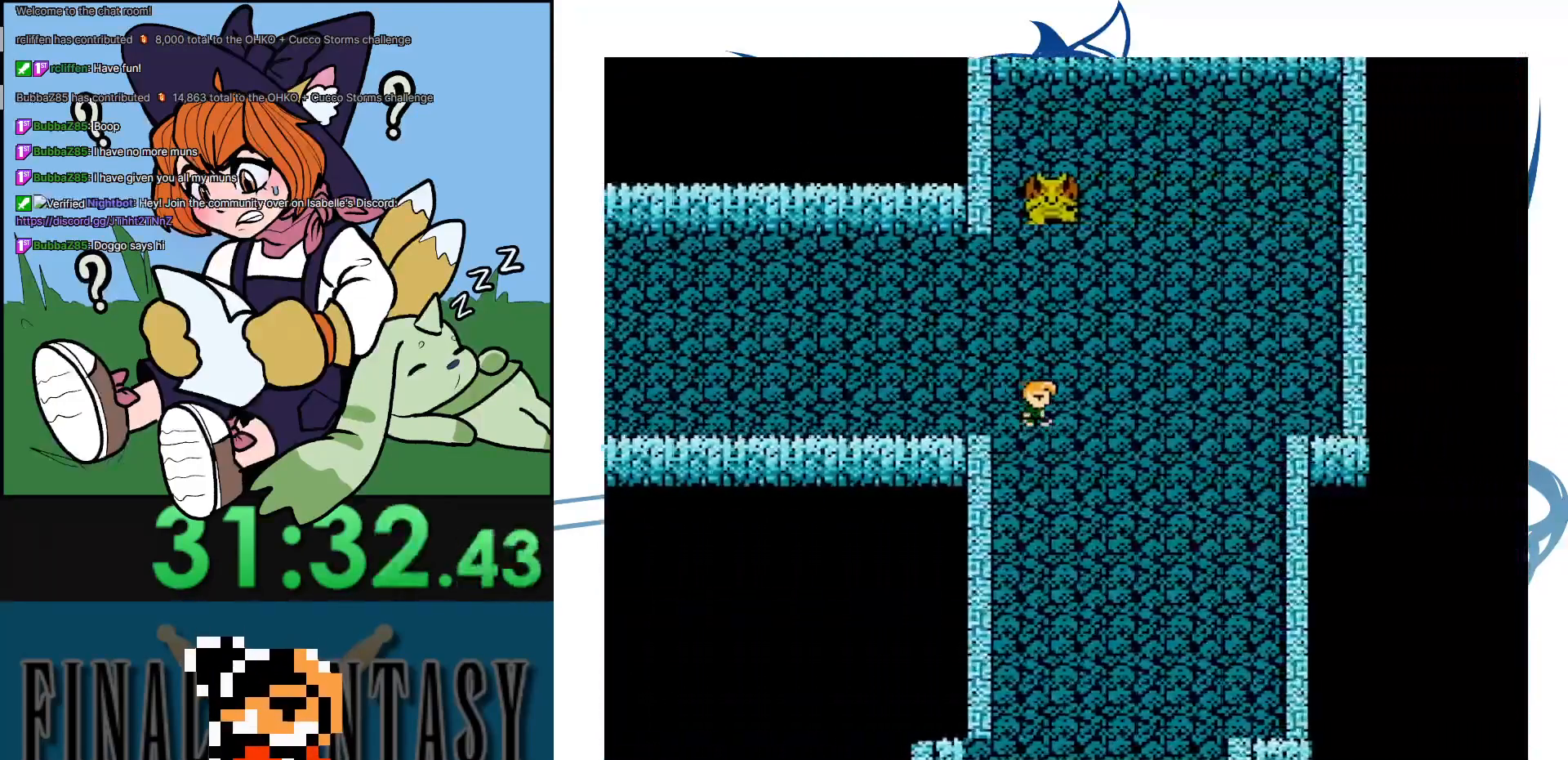
{"buttons": [], "events": []}
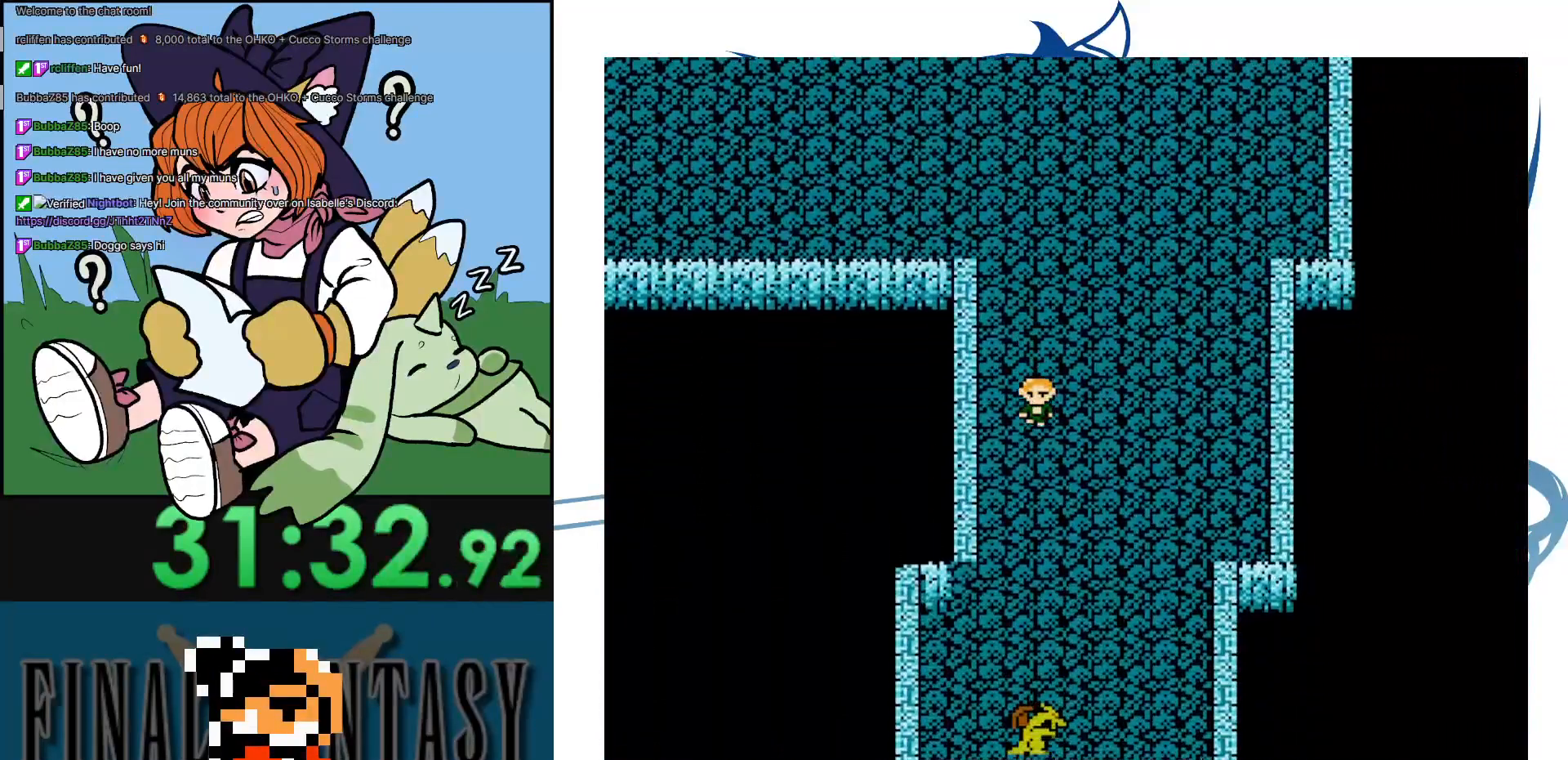
{"buttons": [], "events": []}
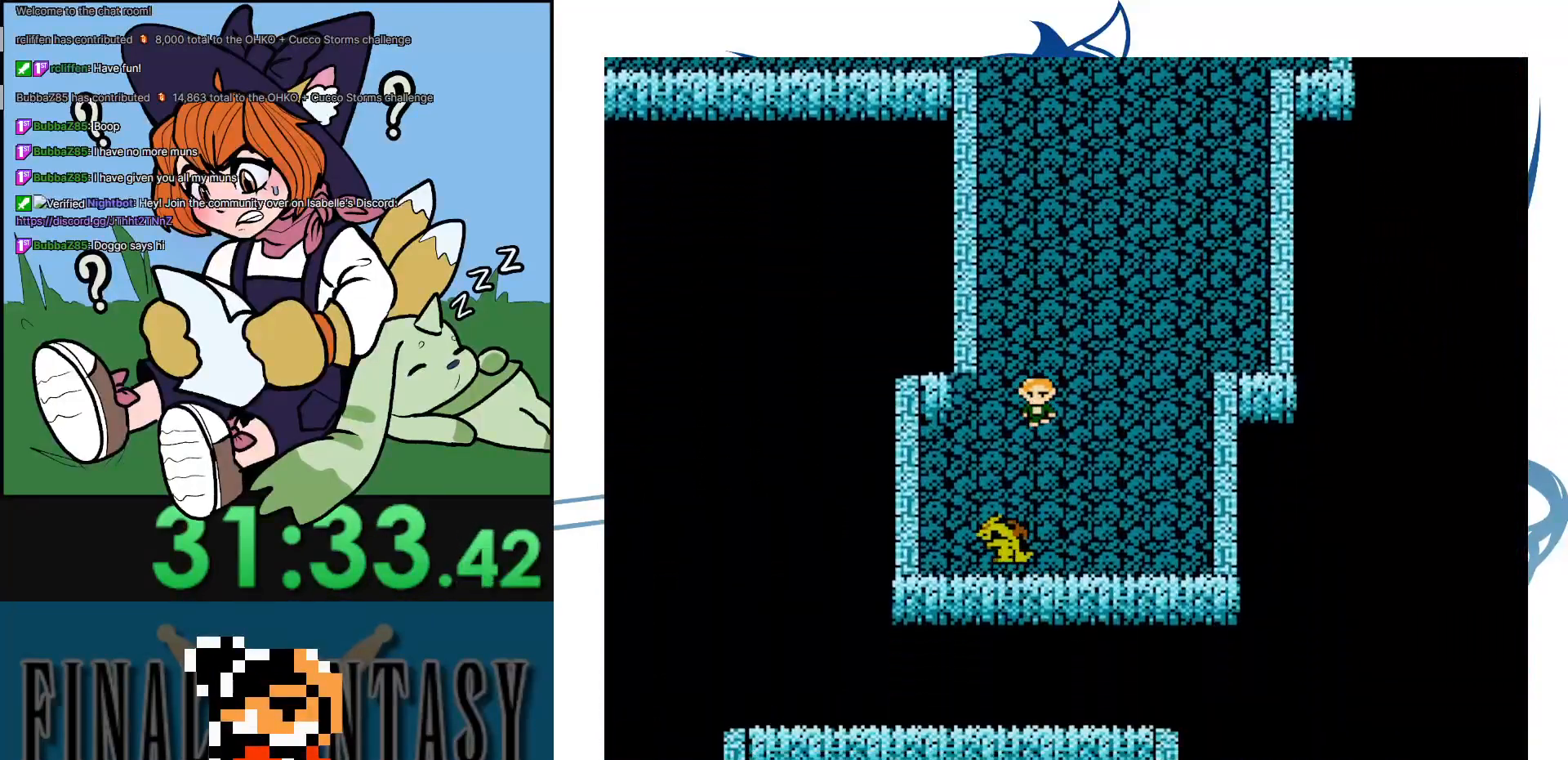
{"buttons": [], "events": []}
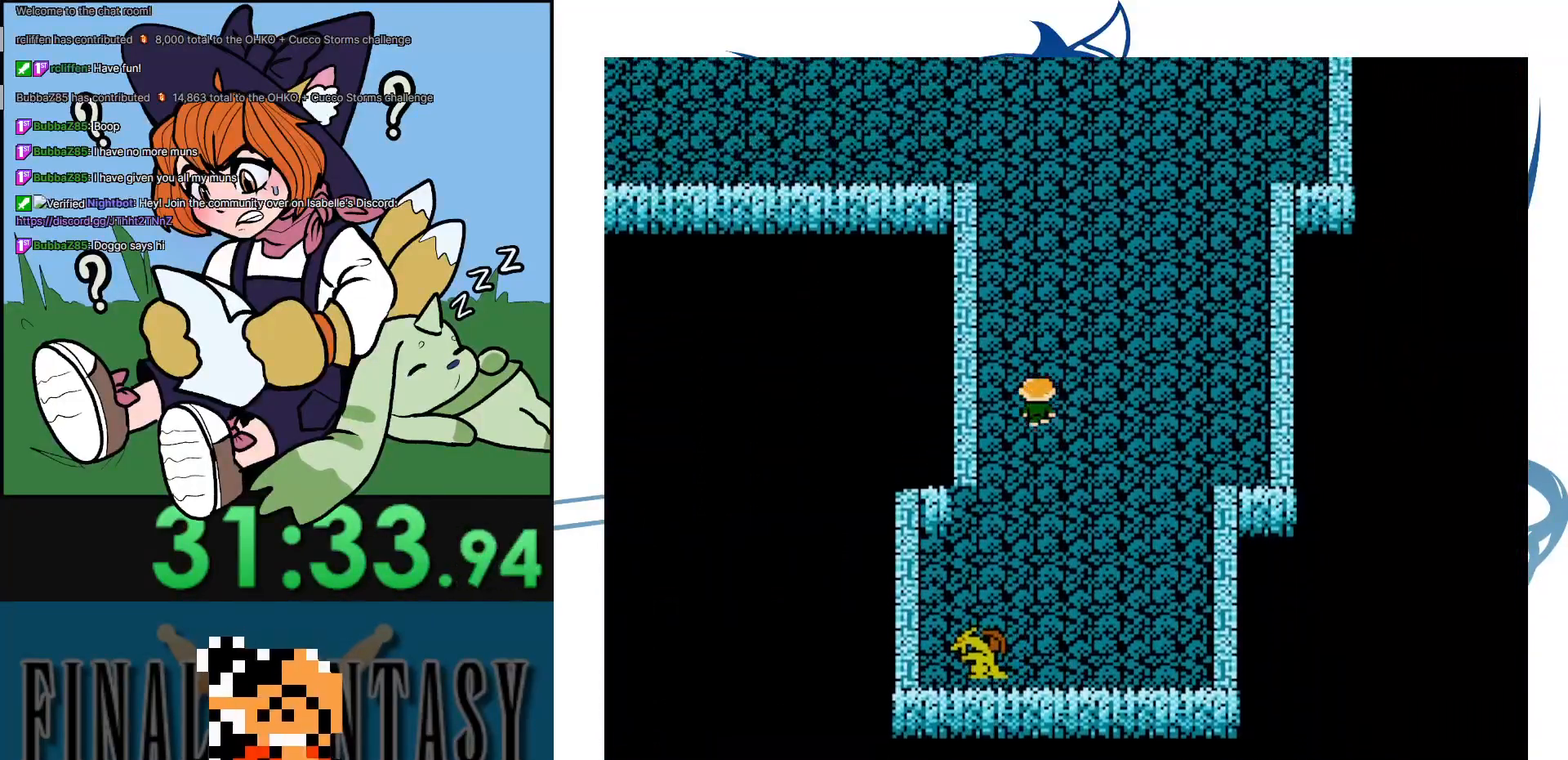
{"buttons": [], "events": []}
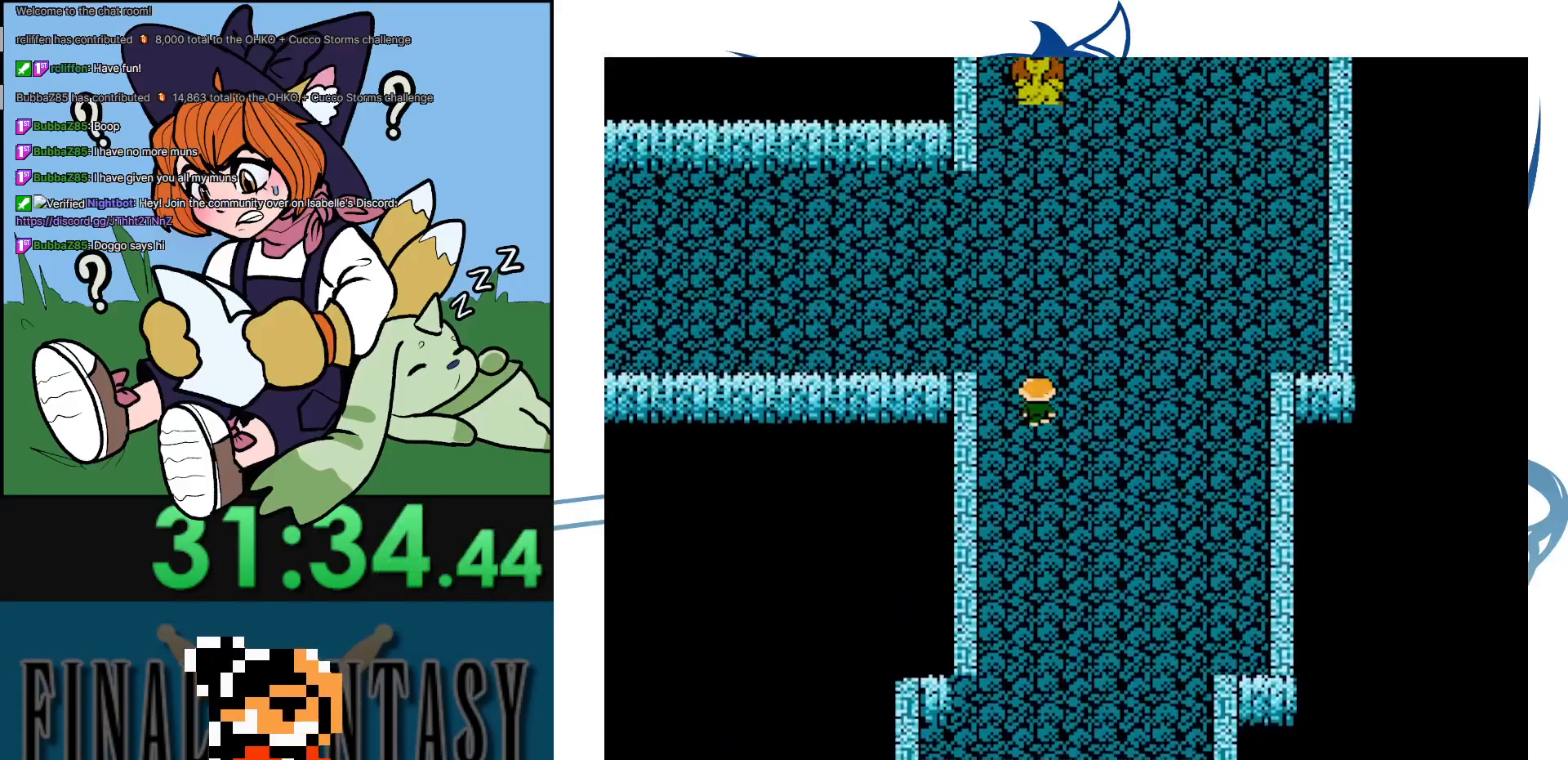
{"buttons": ["DPAD_LEFT"], "events": [[83, "DPAD_LEFT", "down"]]}
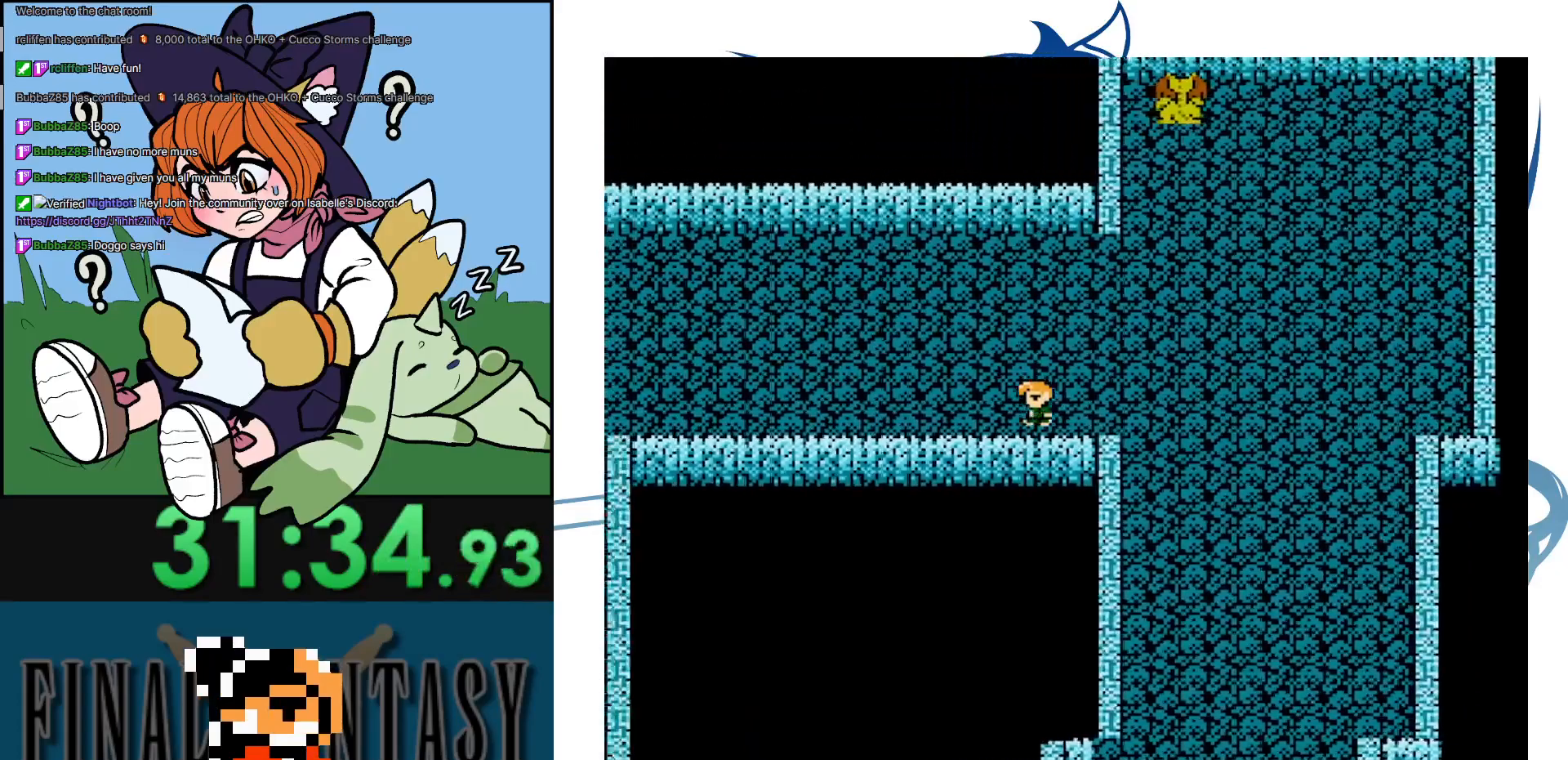
{"buttons": ["DPAD_LEFT"], "events": []}
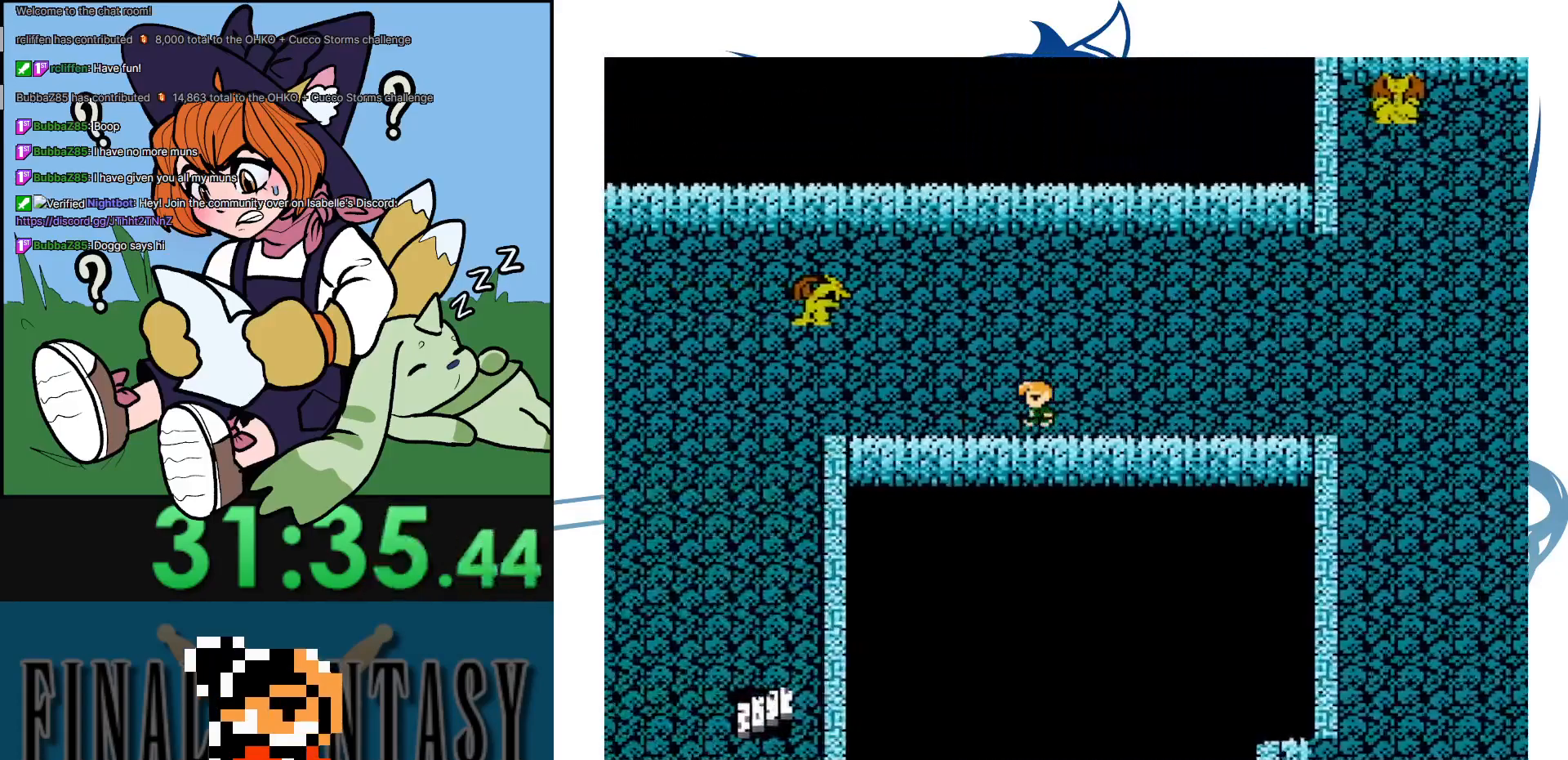
{"buttons": ["DPAD_LEFT"], "events": []}
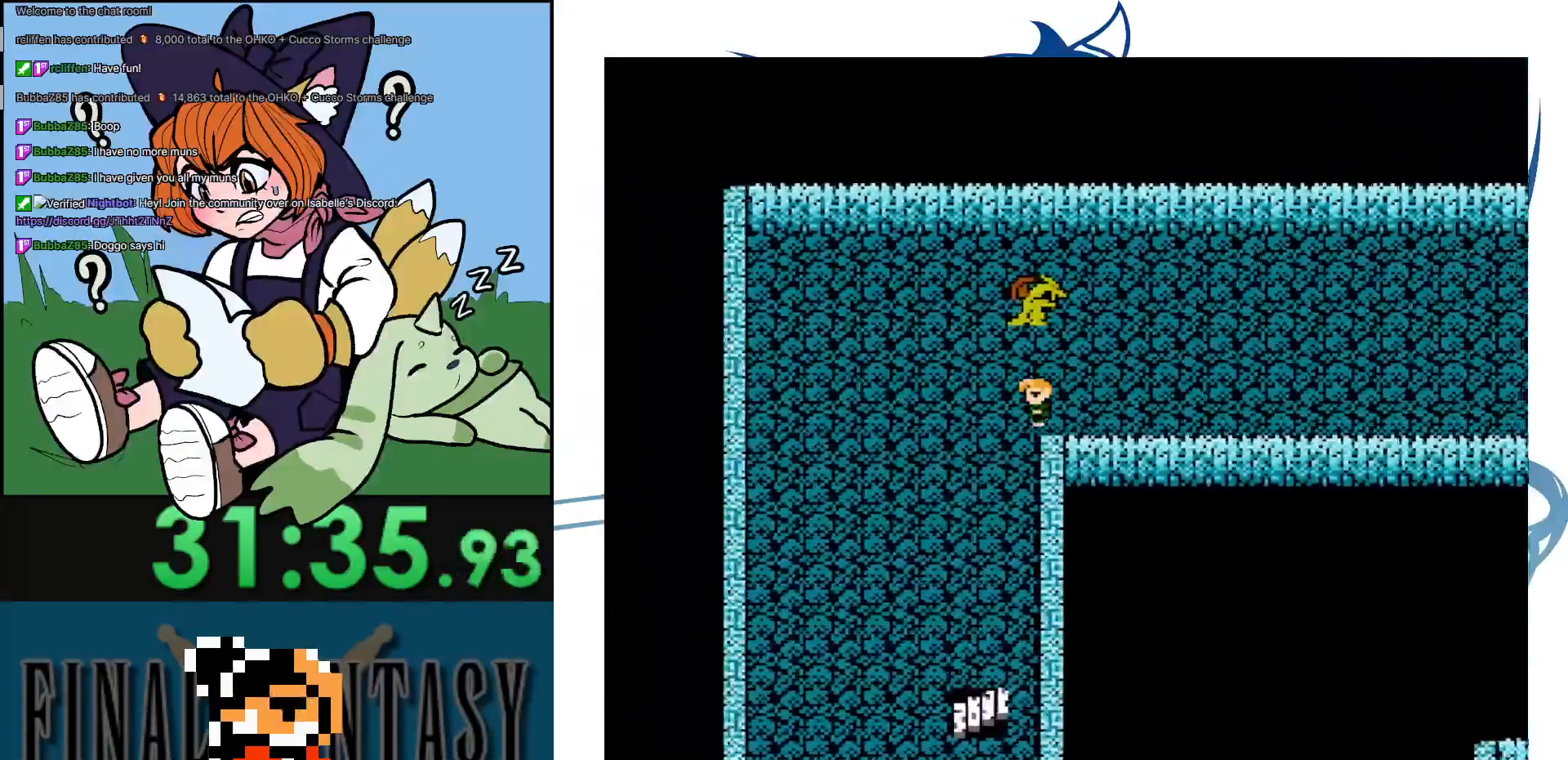
{"buttons": [], "events": [[83, "DPAD_LEFT", "up"]]}
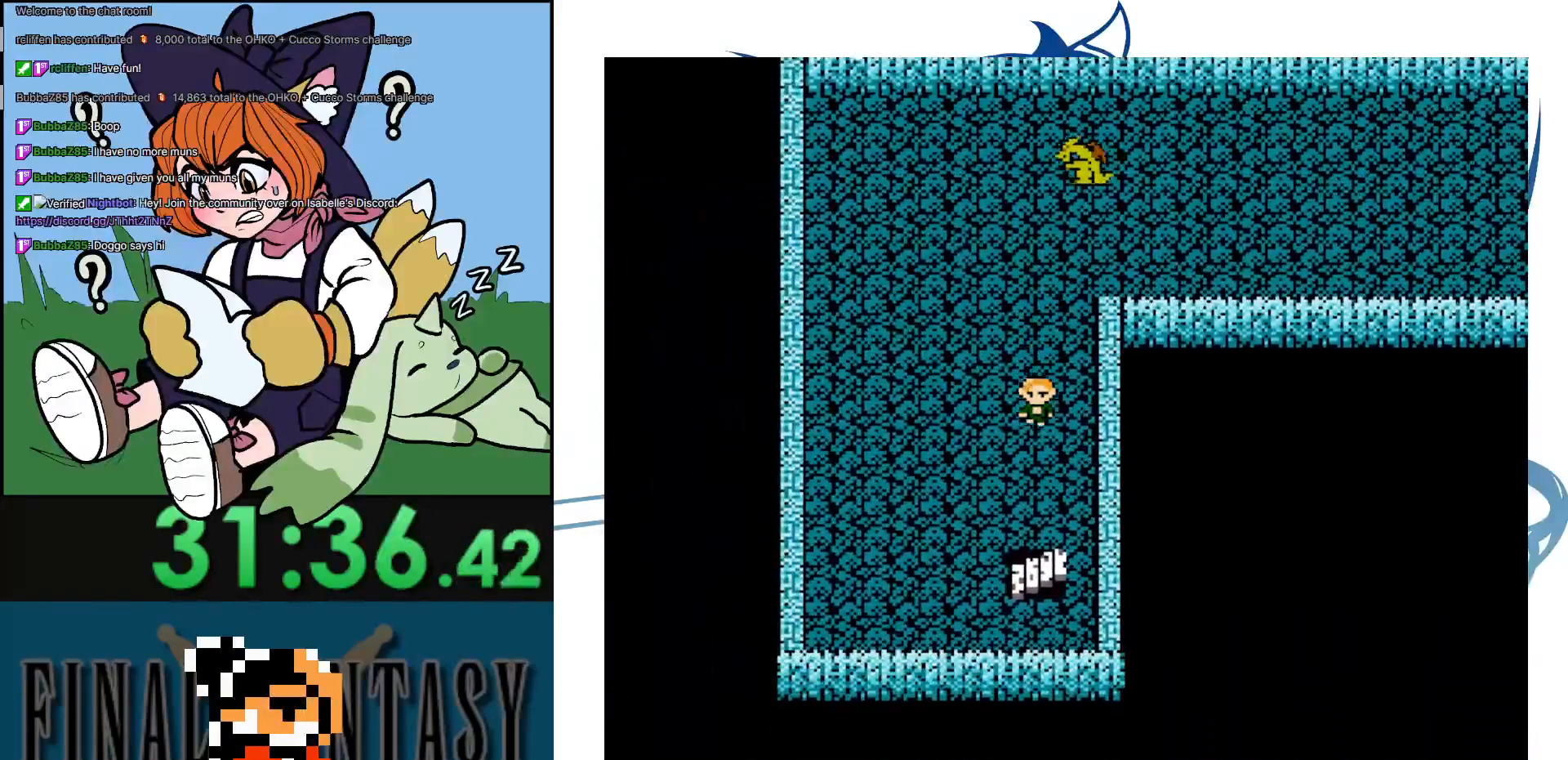
{"buttons": [], "events": []}
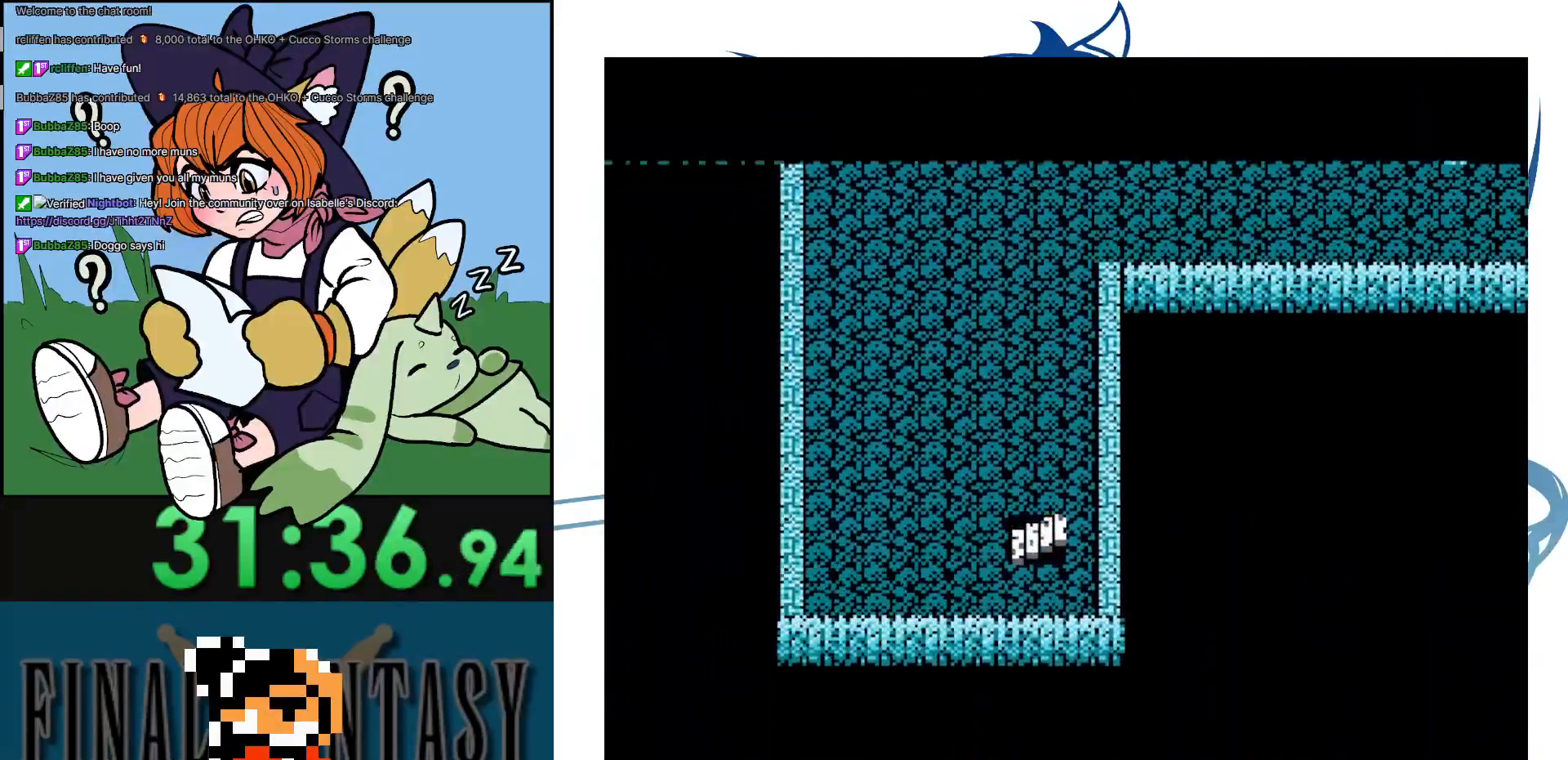
{"buttons": [], "events": []}
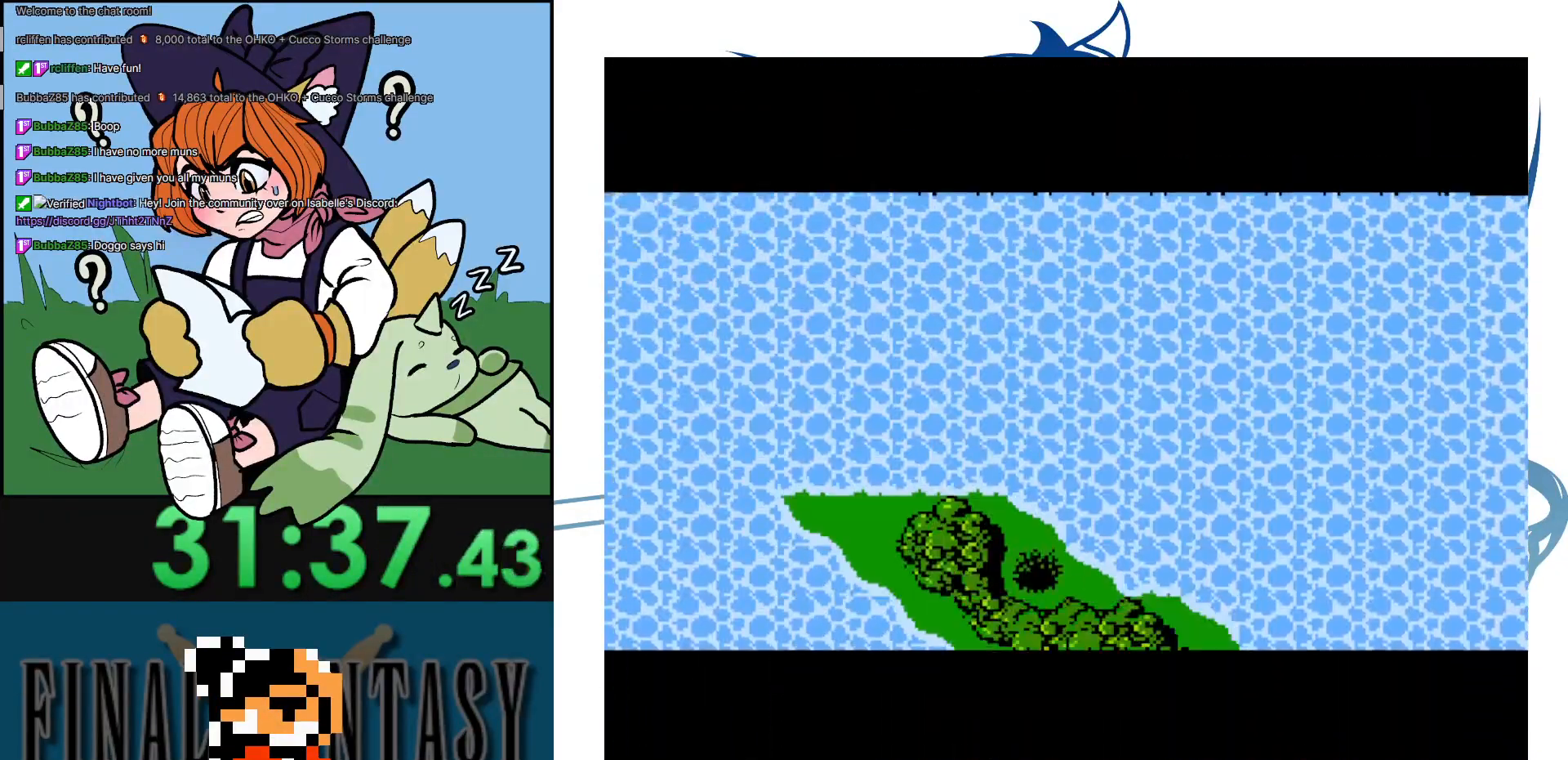
{"buttons": ["DPAD_RIGHT"], "events": [[483, "DPAD_RIGHT", "down"]]}
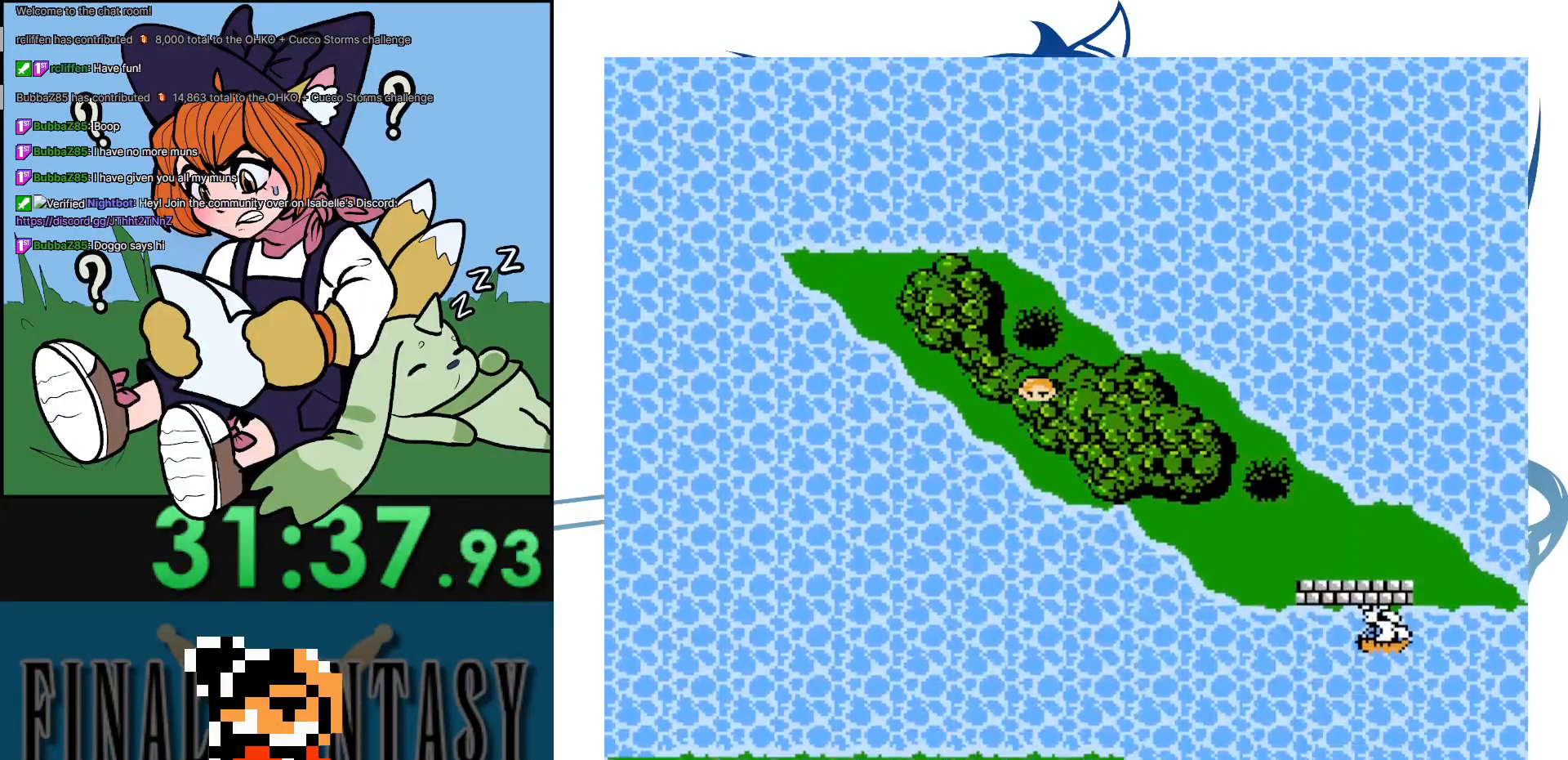
{"buttons": [], "events": [[233, "DPAD_RIGHT", "up"]]}
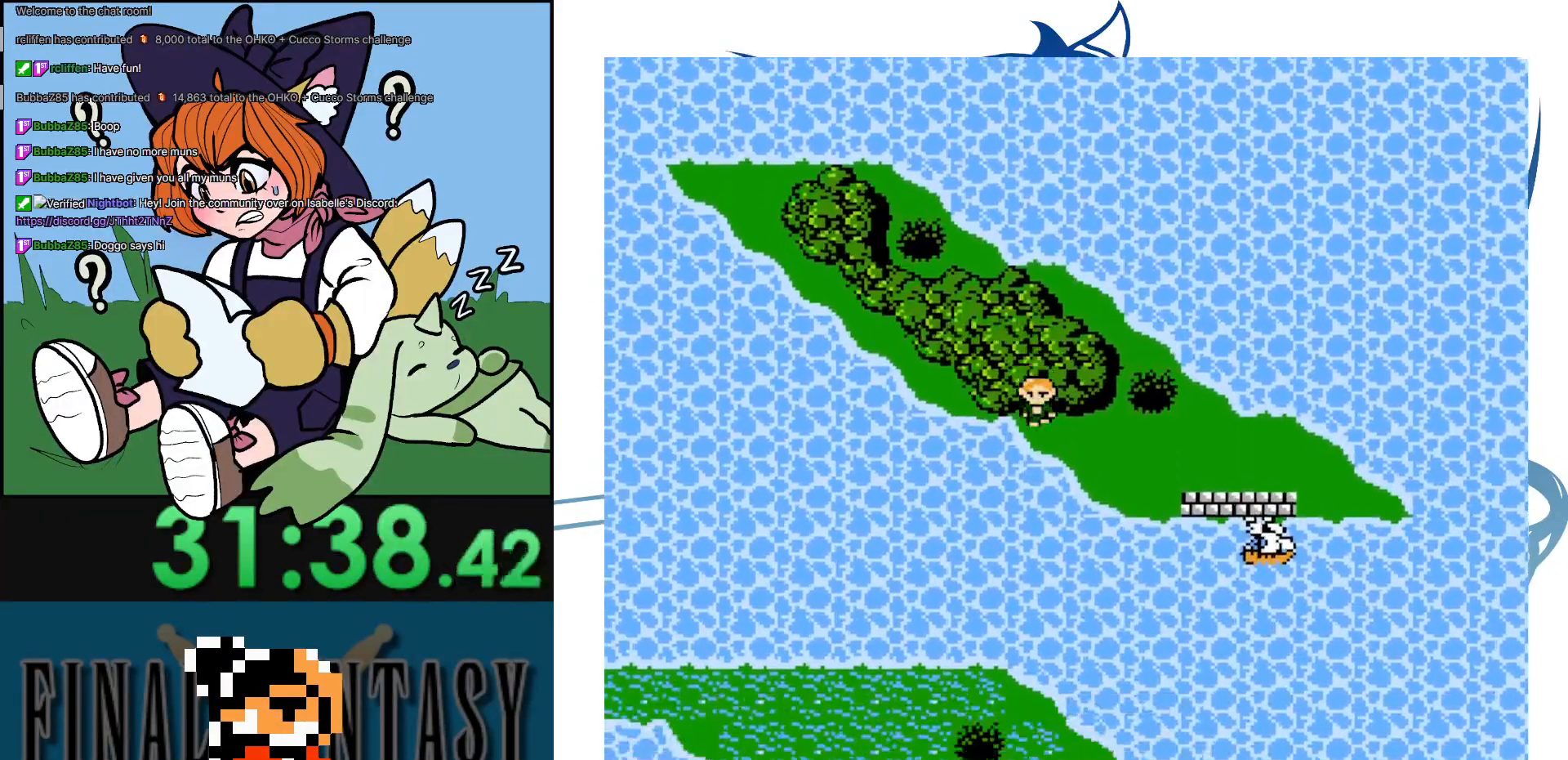
{"buttons": [], "events": [[83, "DPAD_RIGHT", "down"], [483, "DPAD_RIGHT", "up"]]}